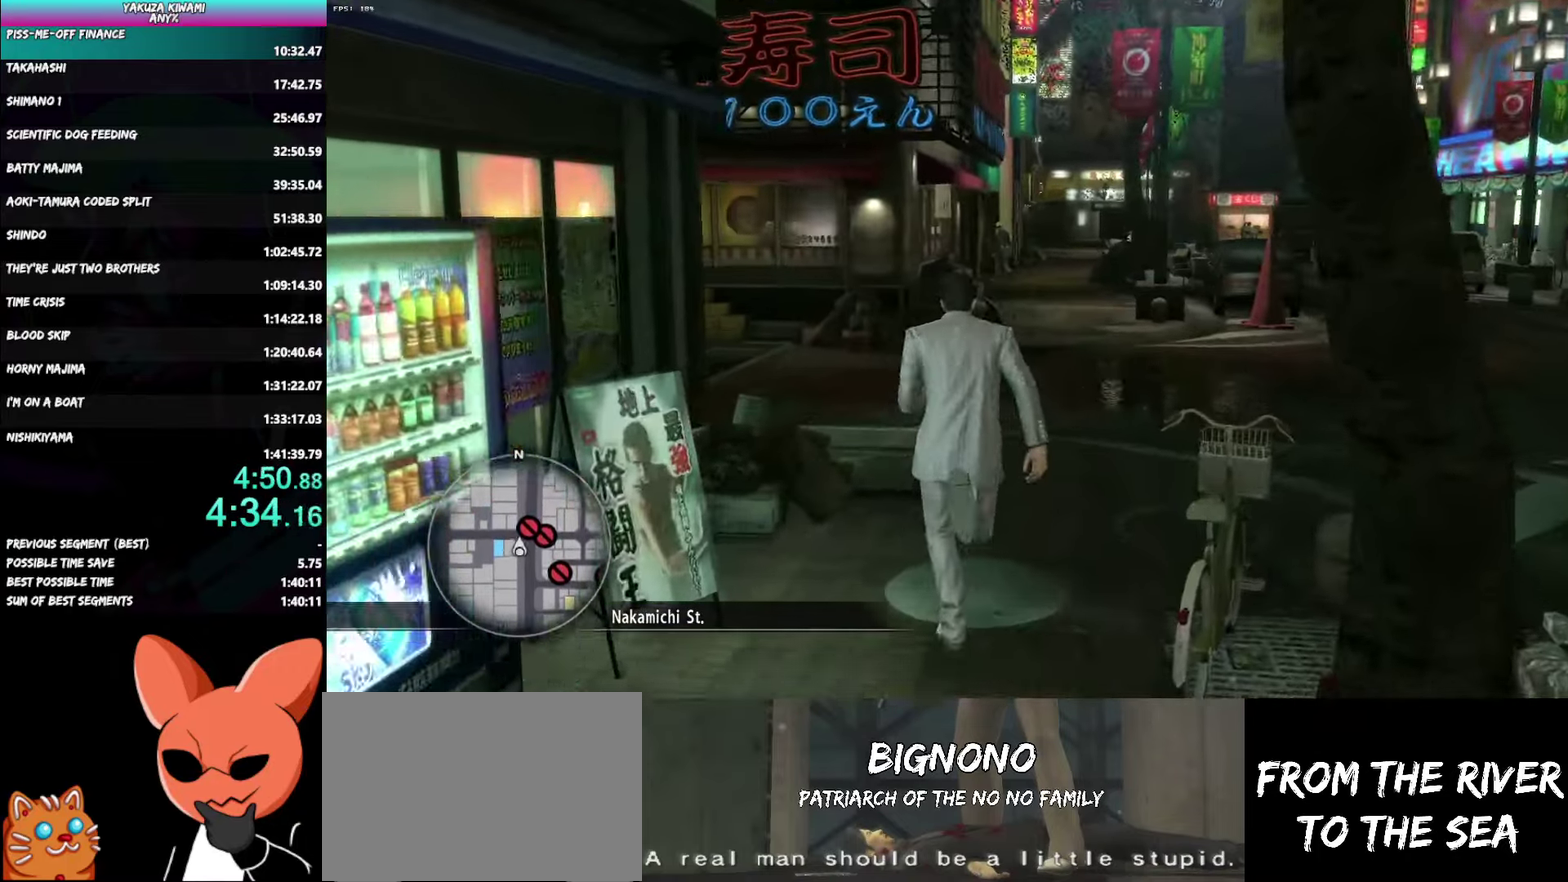
Gameplay with a controller (Xbox layout); each line is a JSON object with the inputs held at the frame after it. "events" lists button and stick changes between this image and that frame as [ms after this image, input, new state], when the widget could be followed in between. Not read: R1 SELECT.
{"buttons": ["A"], "left_stick": "up-left", "right_stick": "left", "events": [[100, "A", "down"], [167, "left_stick", "up-left"]]}
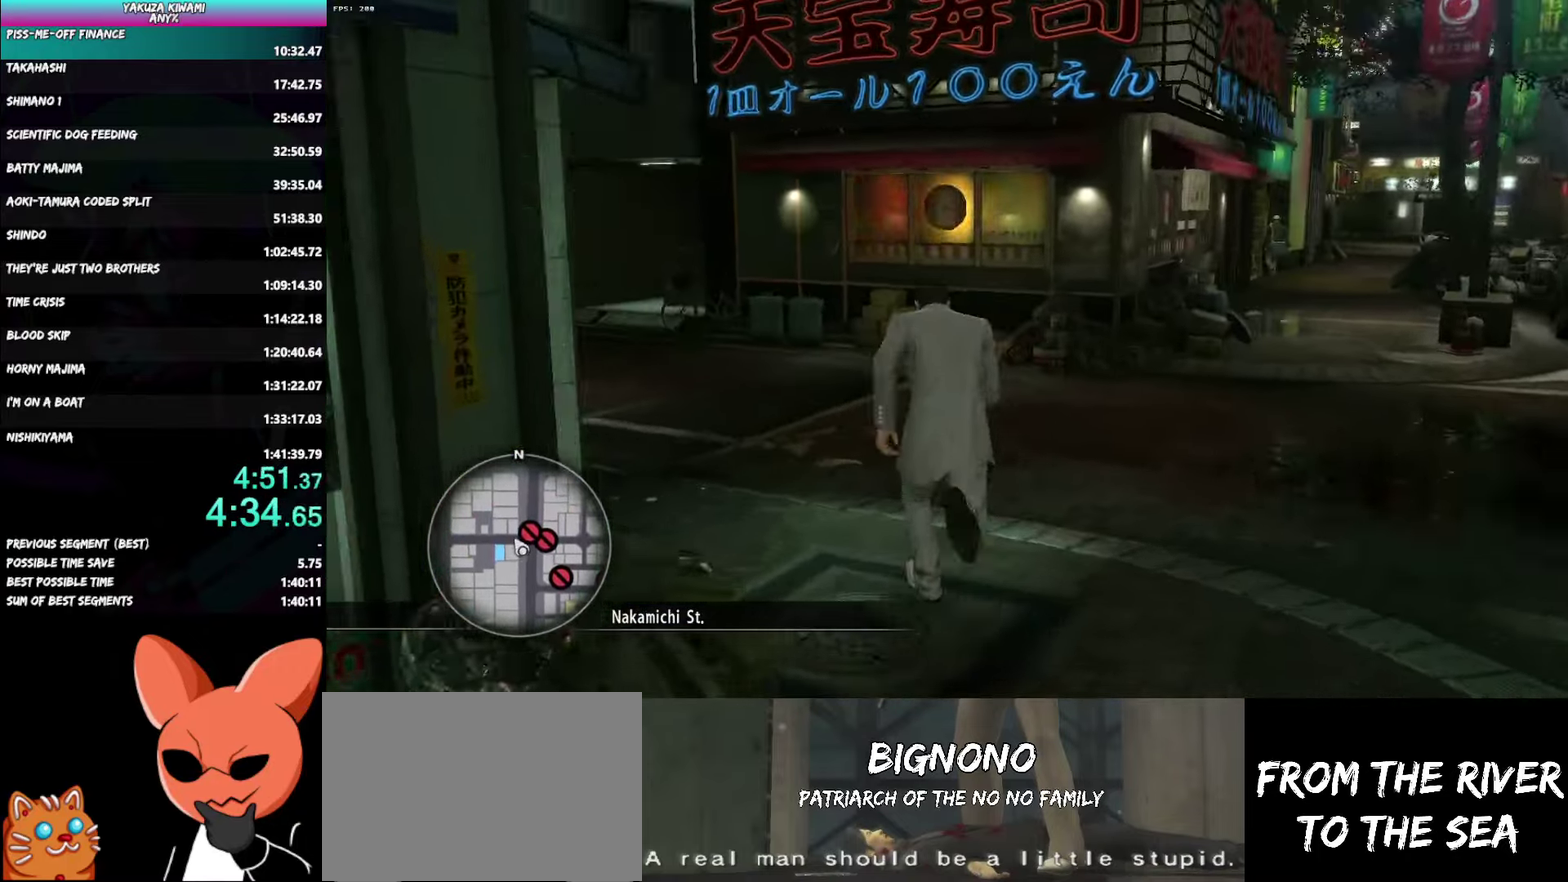
{"buttons": ["A"], "left_stick": "up", "right_stick": "left", "events": [[333, "left_stick", "up"]]}
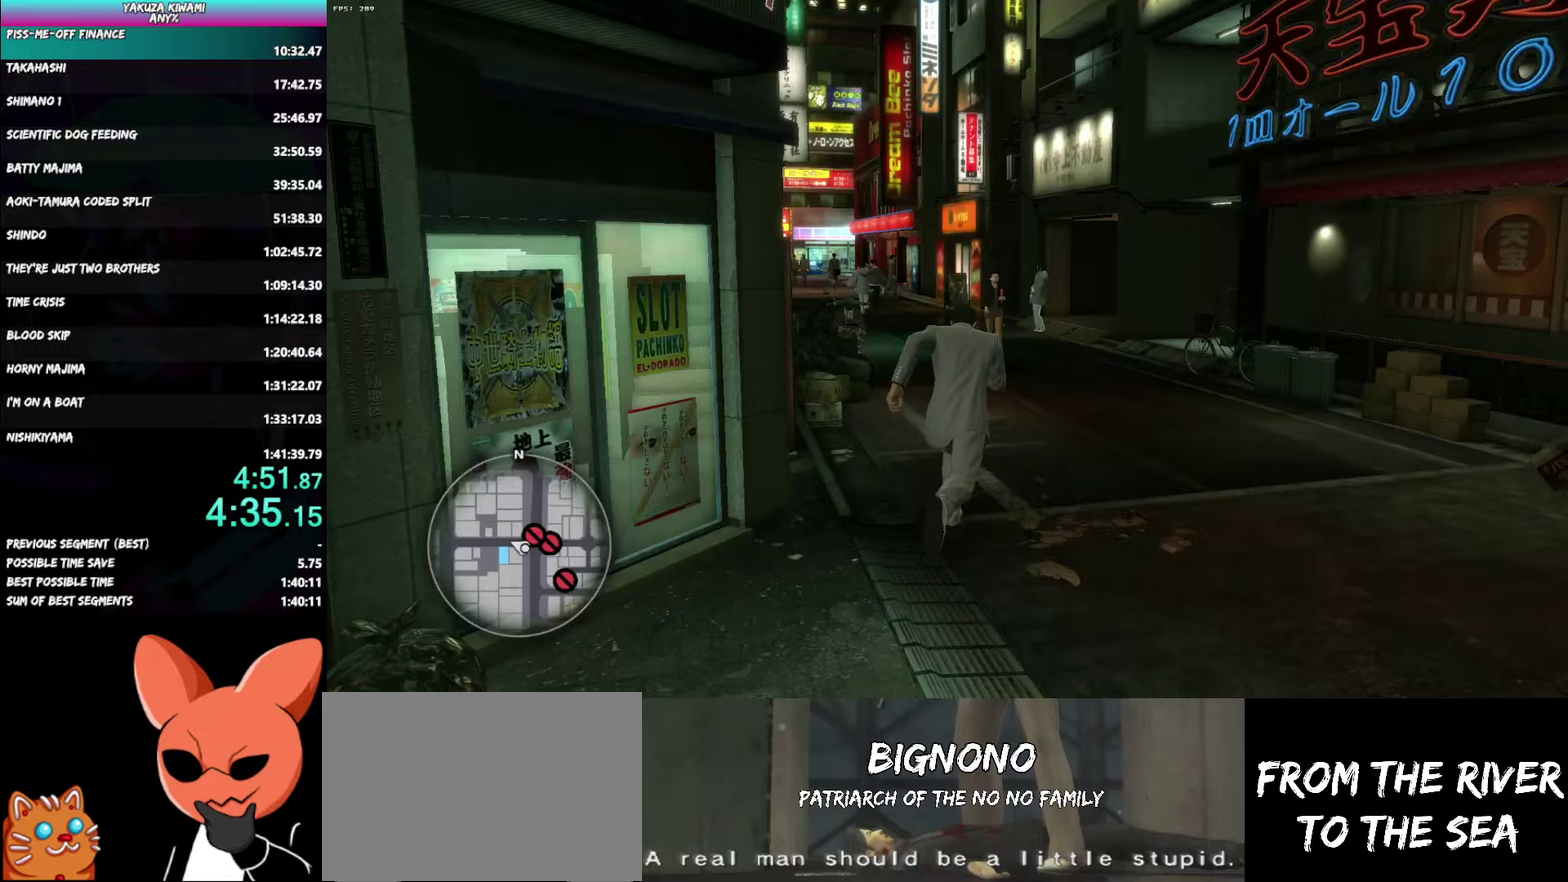
{"buttons": [], "left_stick": "up", "right_stick": "center", "events": [[100, "A", "up"], [367, "right_stick", "center"]]}
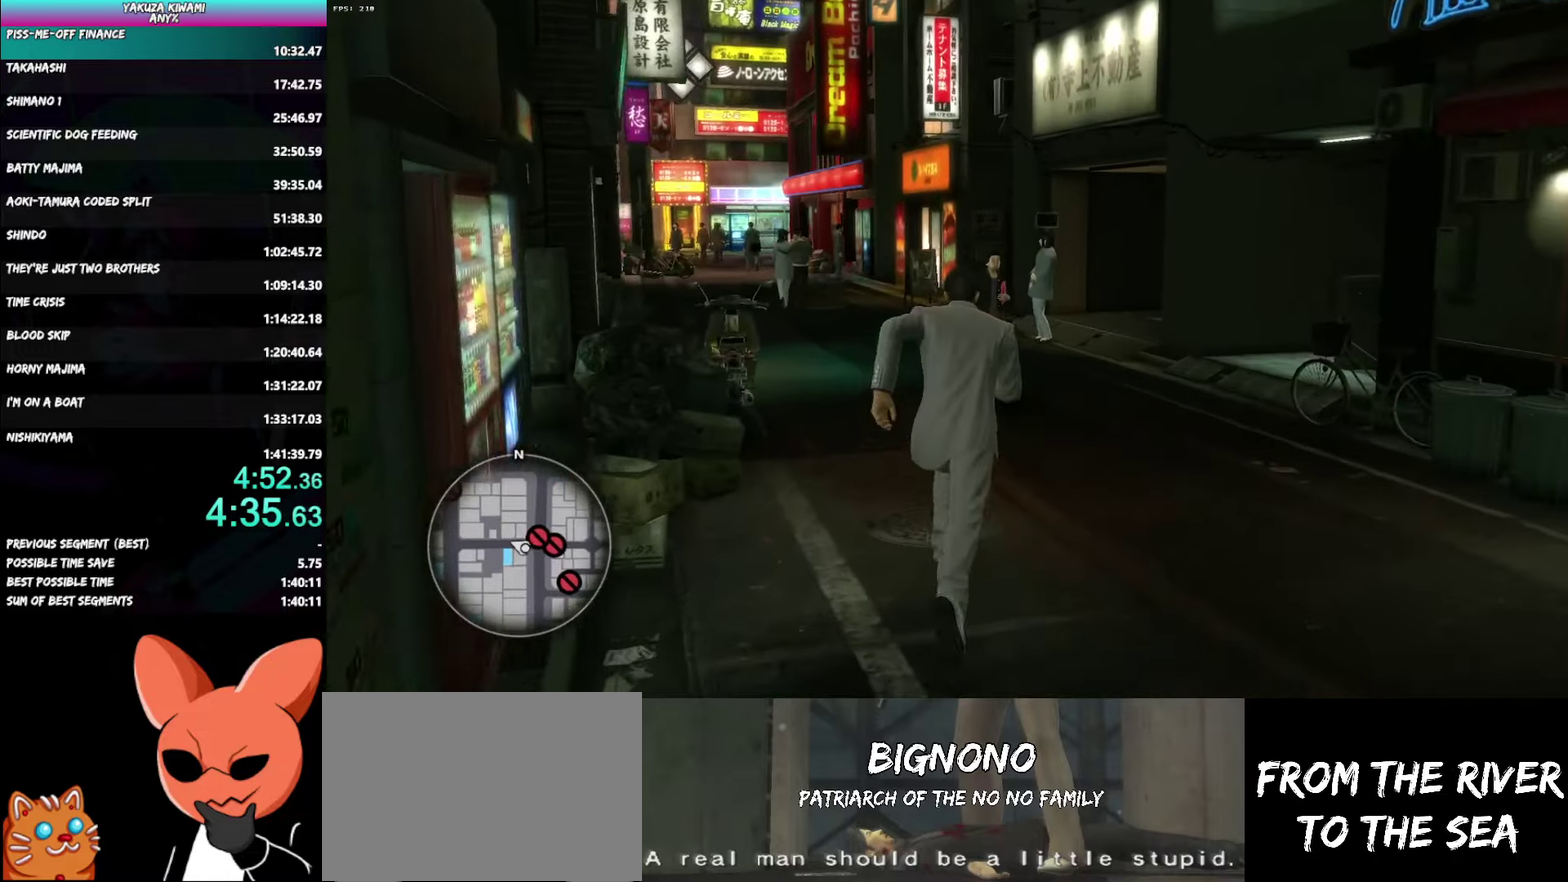
{"buttons": ["A"], "left_stick": "up", "right_stick": "center", "events": [[300, "A", "down"]]}
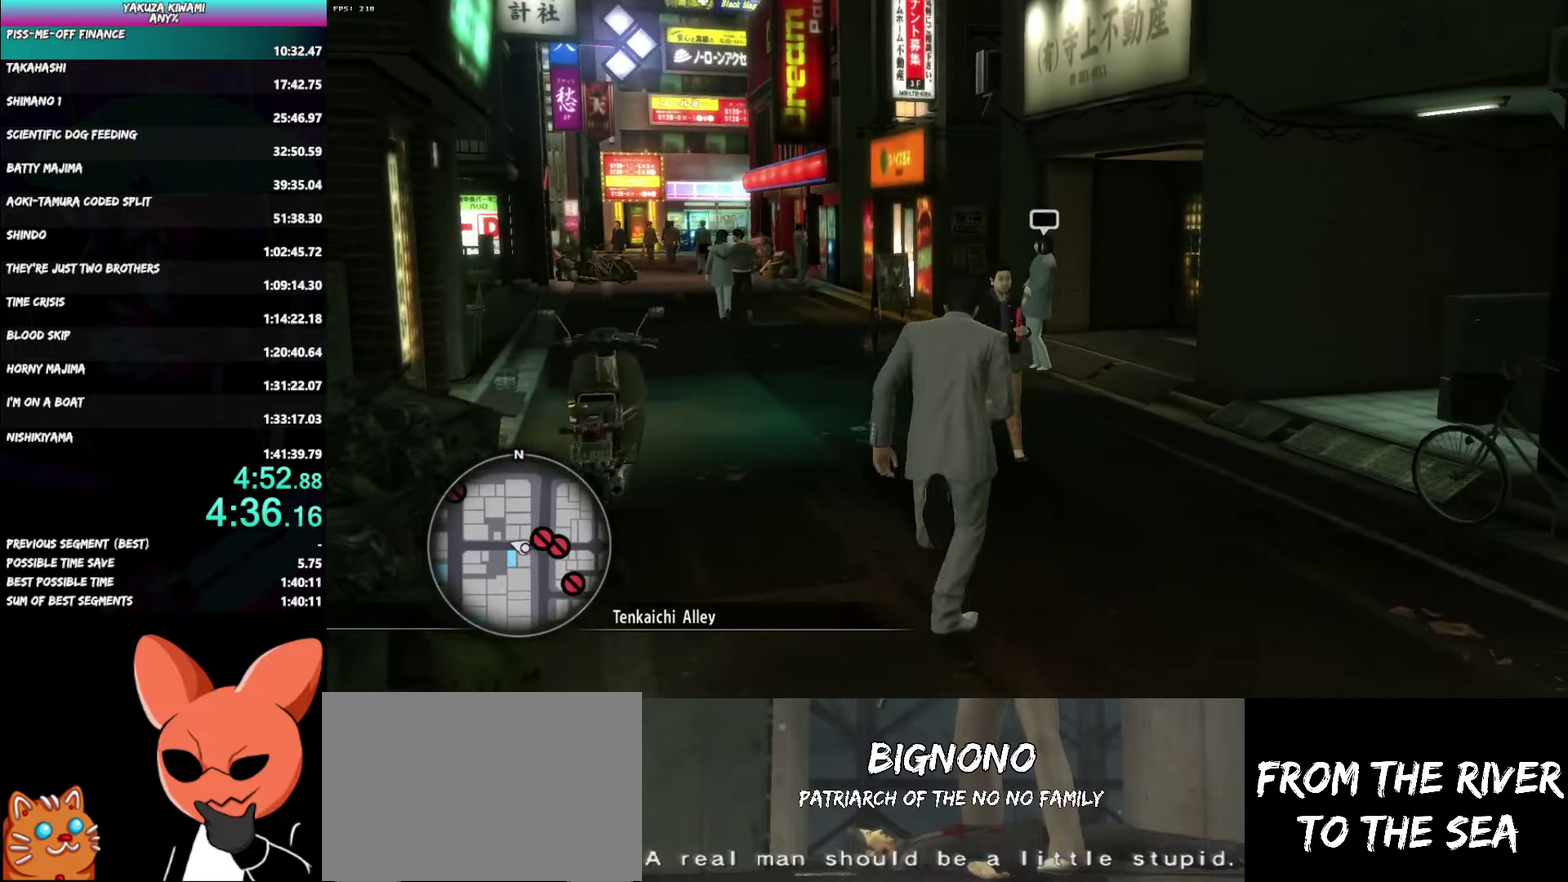
{"buttons": ["A"], "left_stick": "up", "right_stick": "right", "events": [[483, "right_stick", "right"]]}
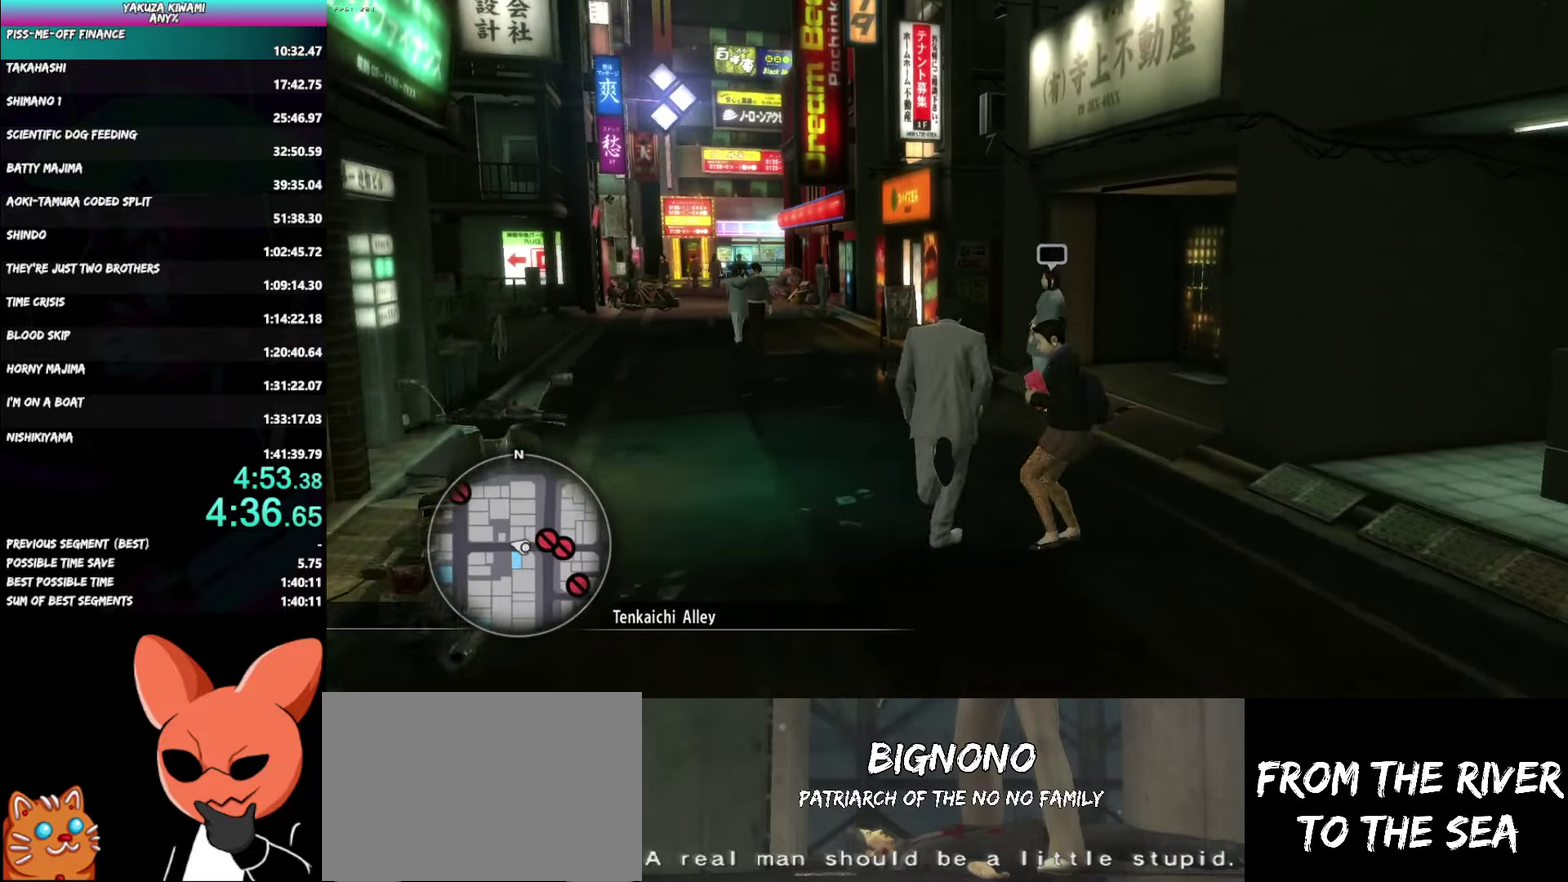
{"buttons": ["A"], "left_stick": "up", "right_stick": "right", "events": []}
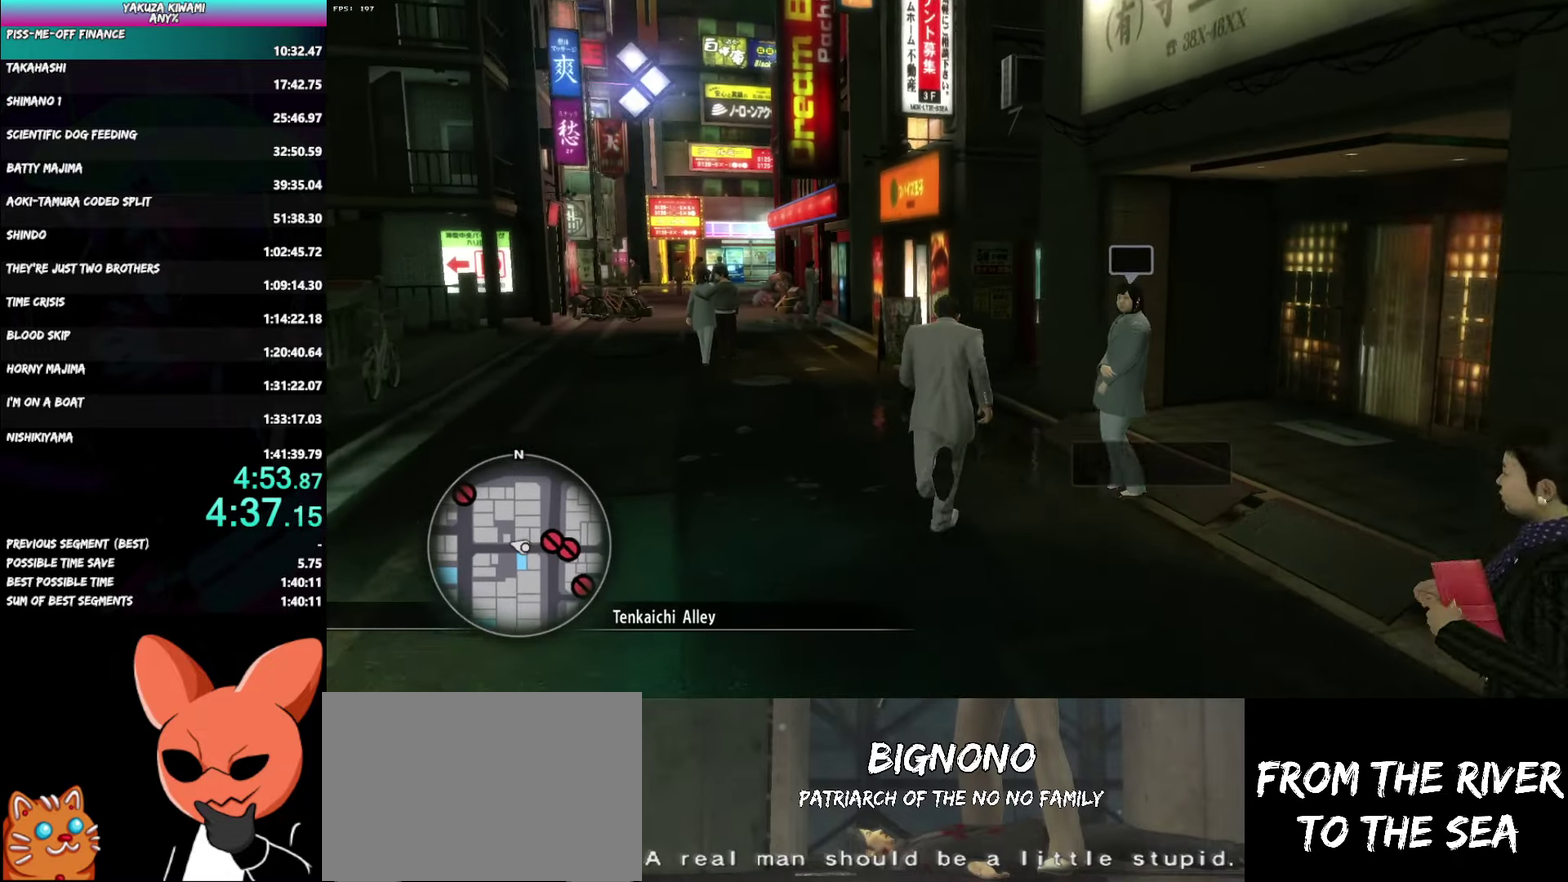
{"buttons": ["A"], "left_stick": "up", "right_stick": "right", "events": []}
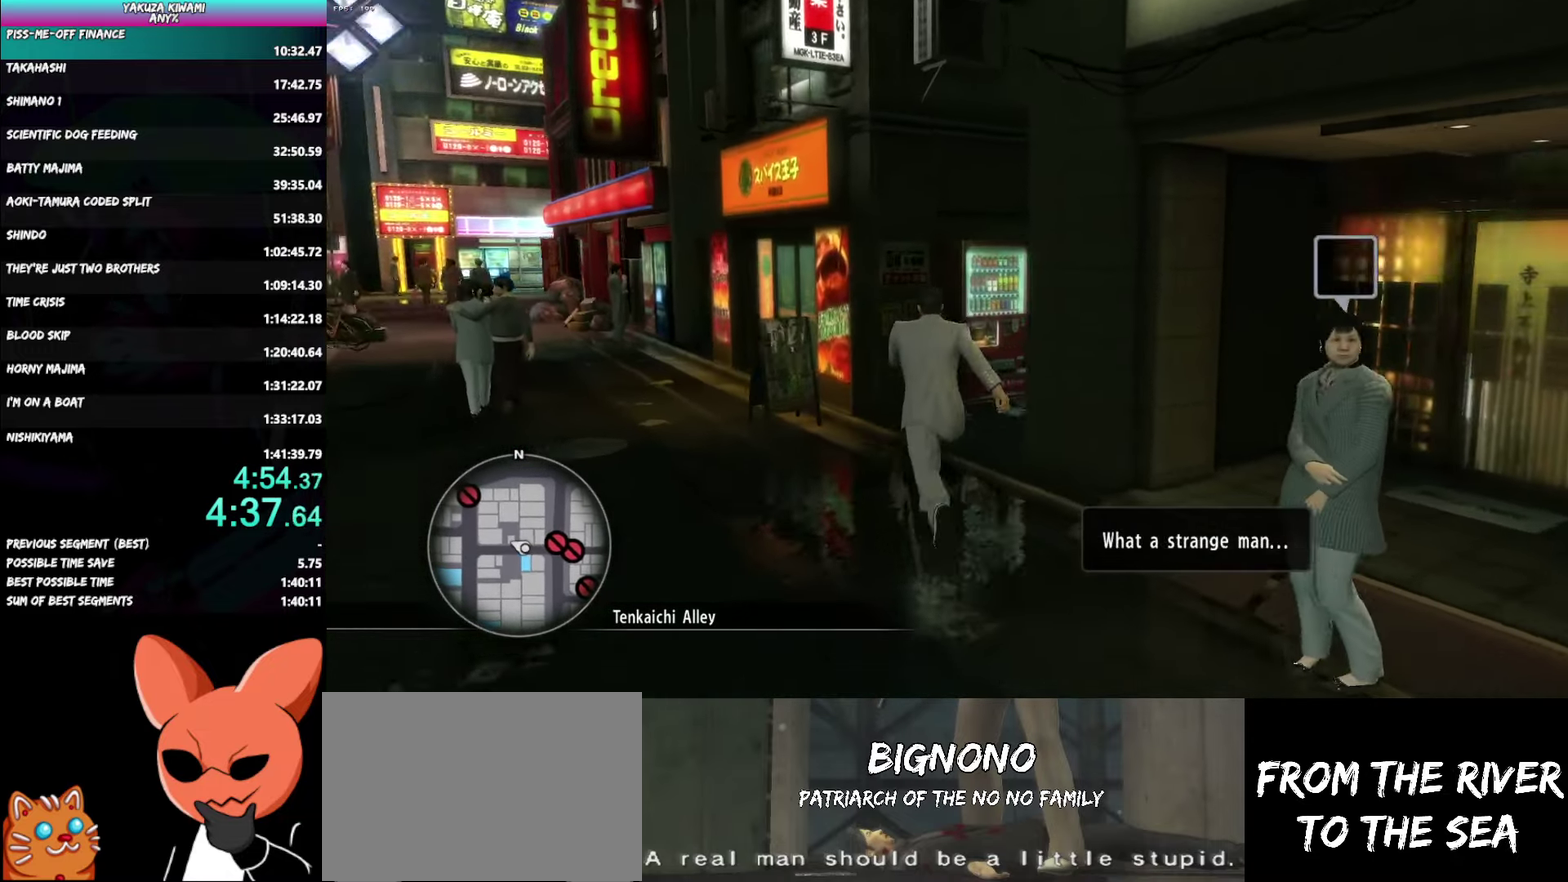
{"buttons": ["A"], "left_stick": "up", "right_stick": "down-right", "events": [[183, "left_stick", "up-right"], [233, "left_stick", "down"], [283, "left_stick", "up-right"], [467, "right_stick", "down-right"], [483, "left_stick", "up"]]}
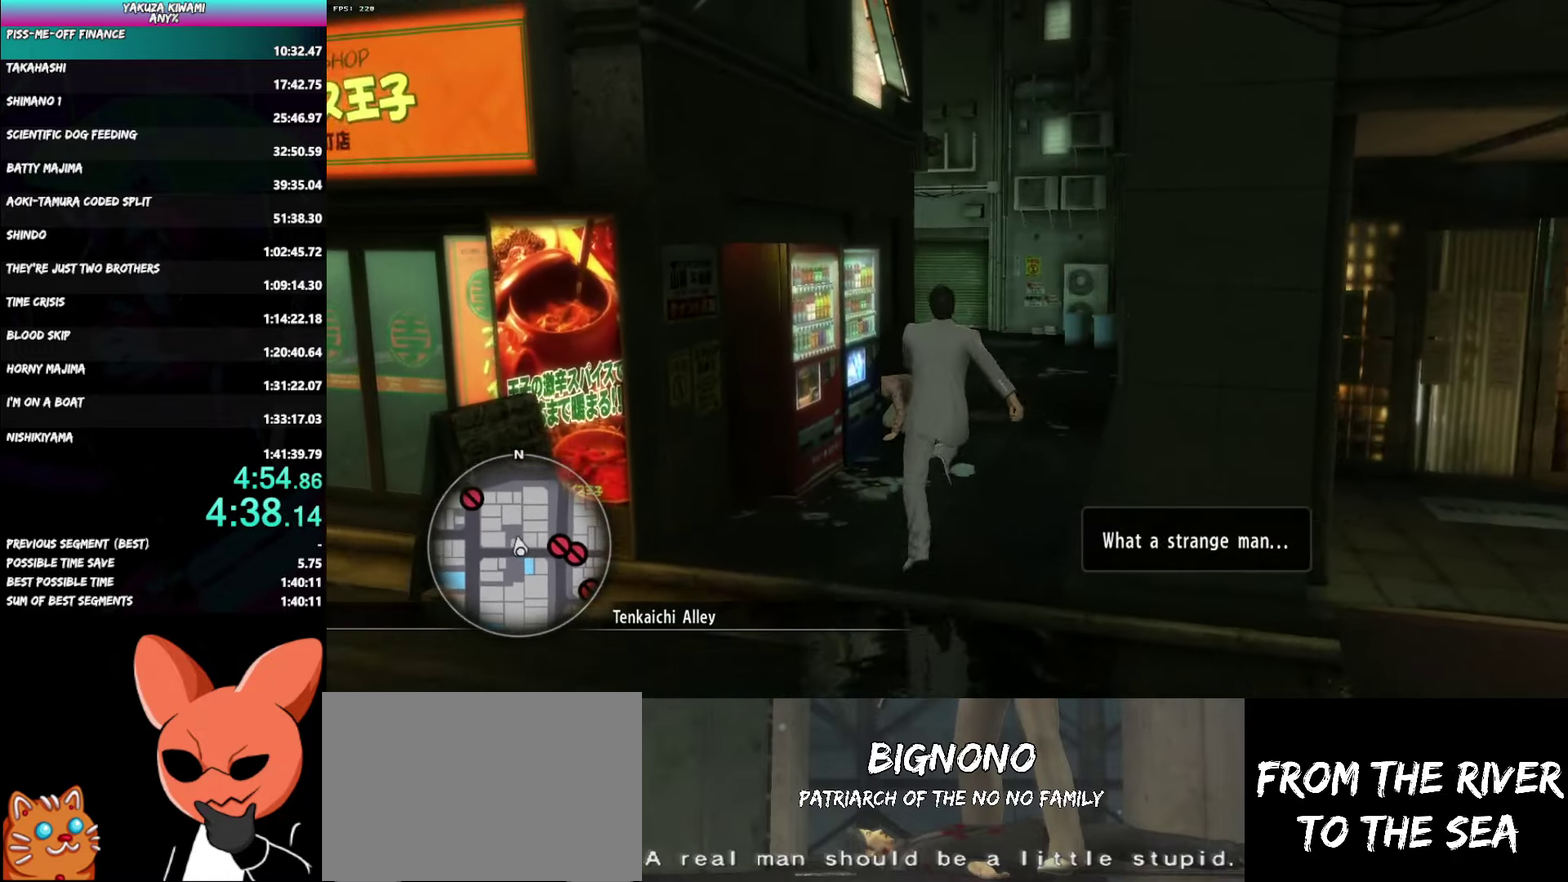
{"buttons": [], "left_stick": "center", "right_stick": "center", "events": [[17, "right_stick", "center"], [183, "left_stick", "up-left"], [333, "A", "up"], [400, "A", "down"], [433, "left_stick", "center"], [483, "A", "up"]]}
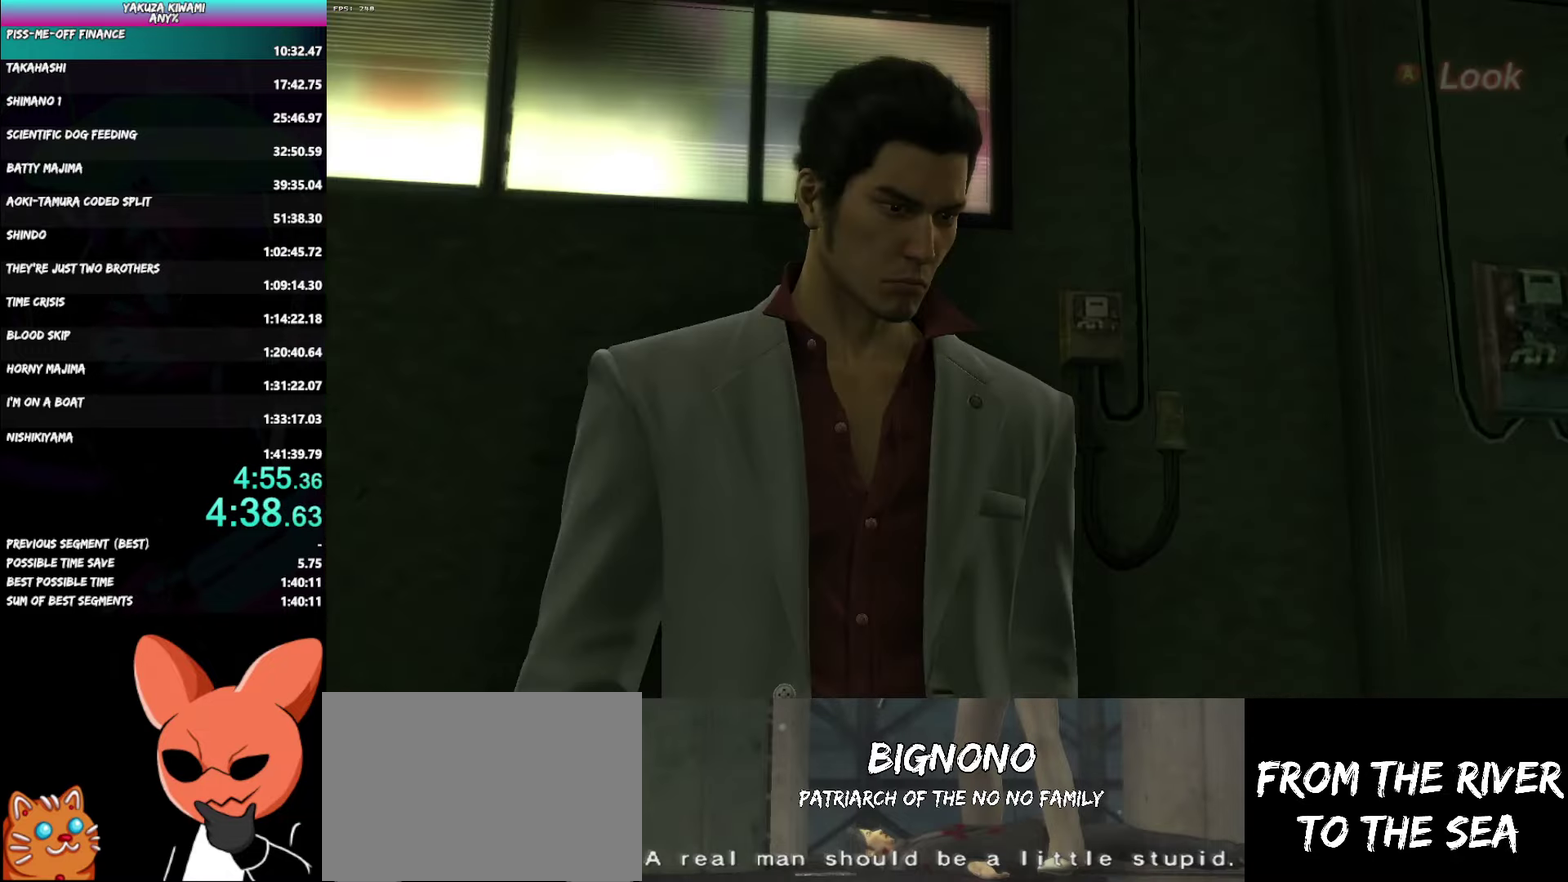
{"buttons": ["A"], "left_stick": "center", "right_stick": "center", "events": [[50, "A", "down"], [117, "A", "up"], [183, "A", "down"]]}
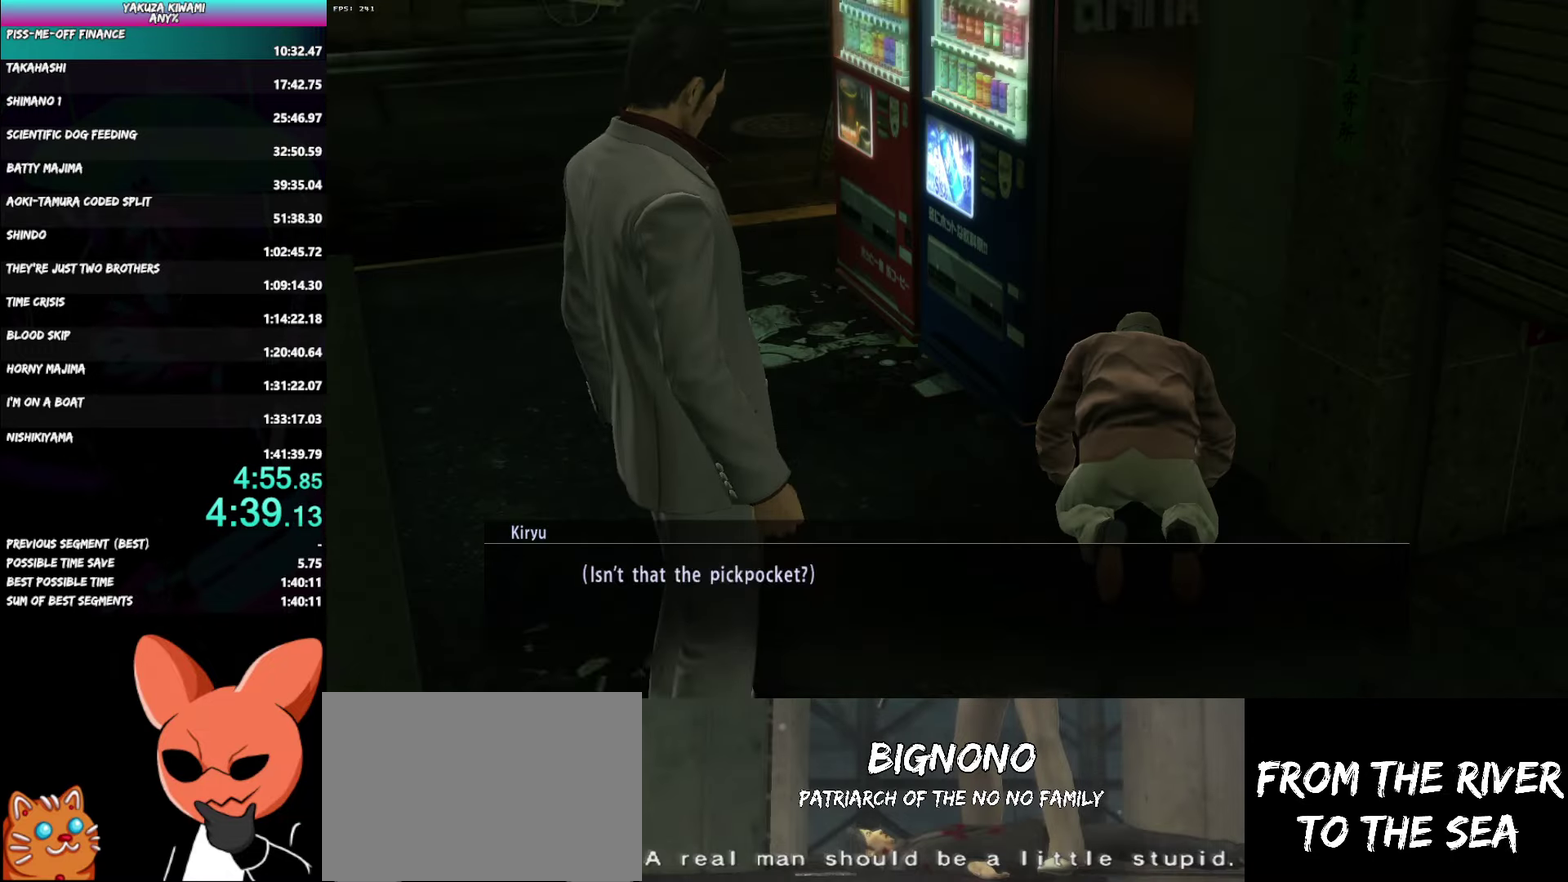
{"buttons": ["A"], "left_stick": "center", "right_stick": "center", "events": []}
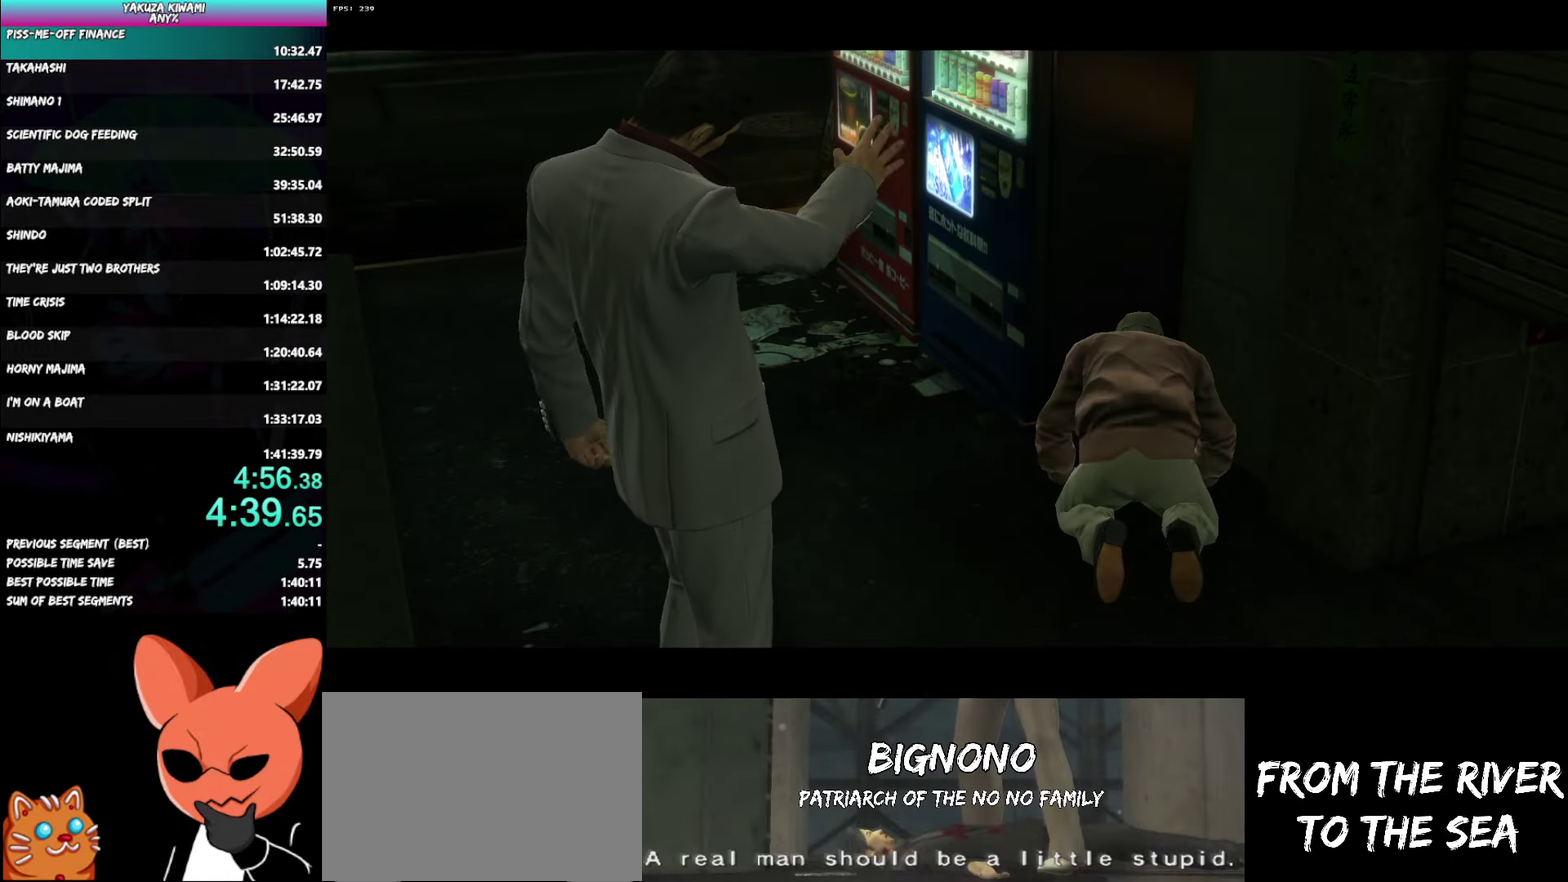
{"buttons": ["A"], "left_stick": "center", "right_stick": "center", "events": []}
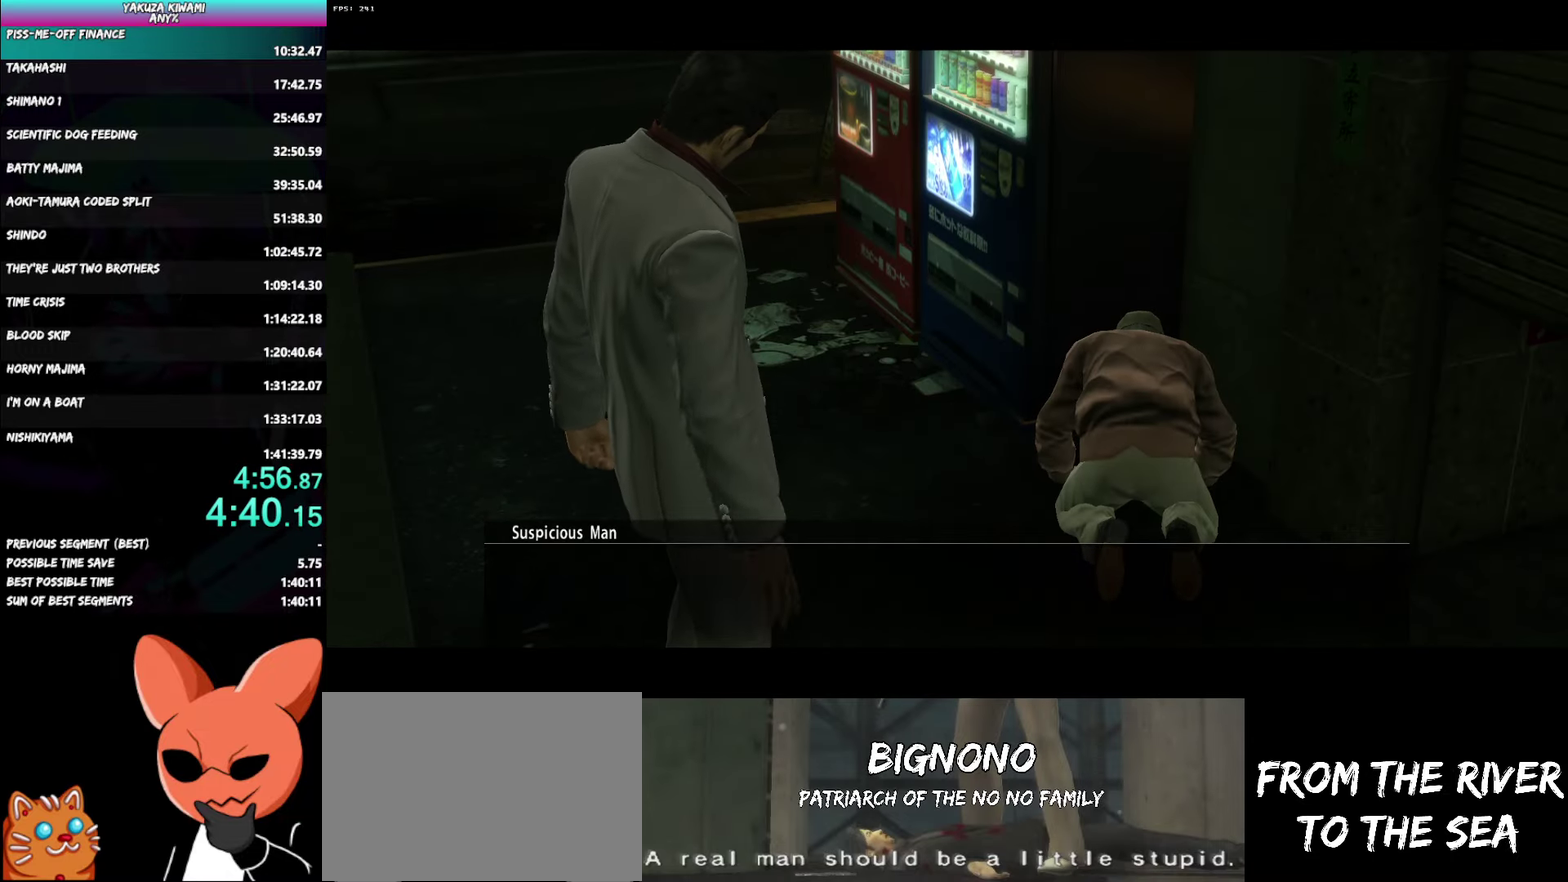
{"buttons": ["A"], "left_stick": "center", "right_stick": "center", "events": []}
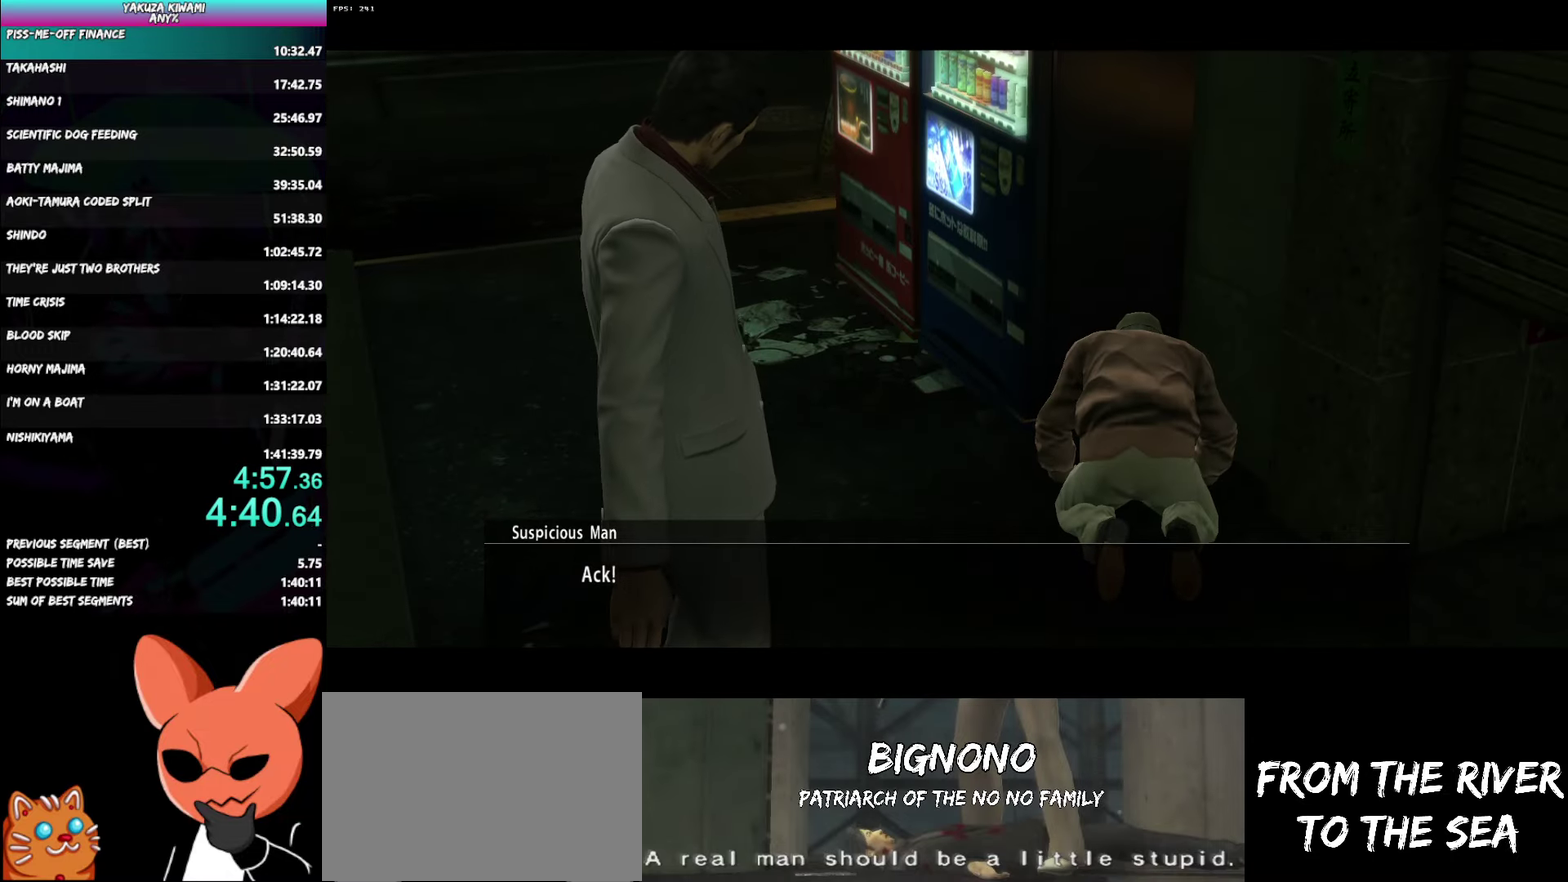
{"buttons": ["A"], "left_stick": "center", "right_stick": "center", "events": []}
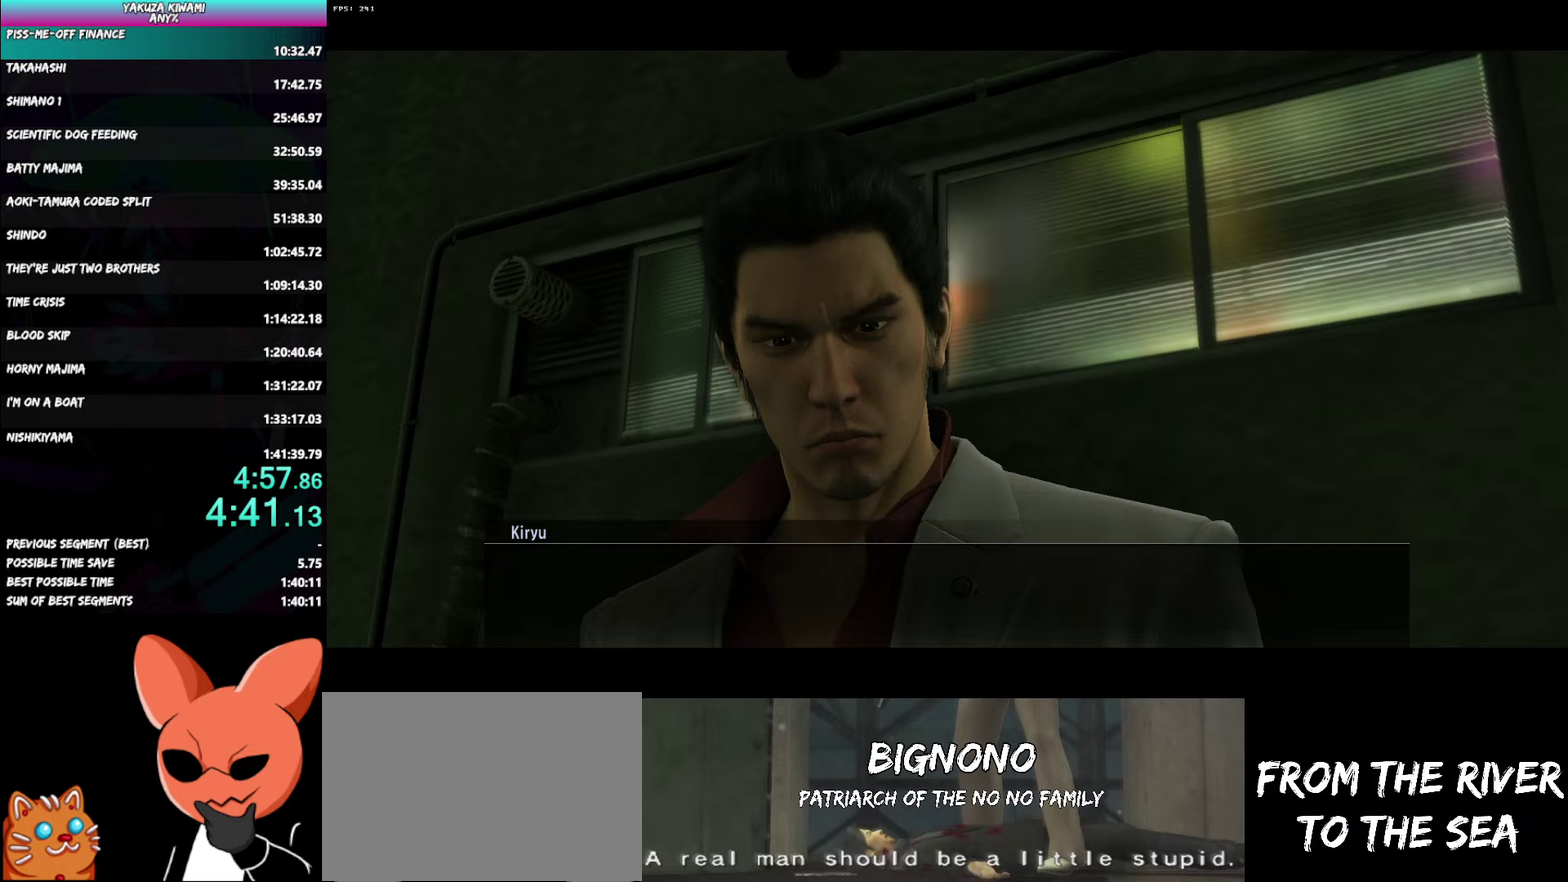
{"buttons": ["A"], "left_stick": "center", "right_stick": "center", "events": []}
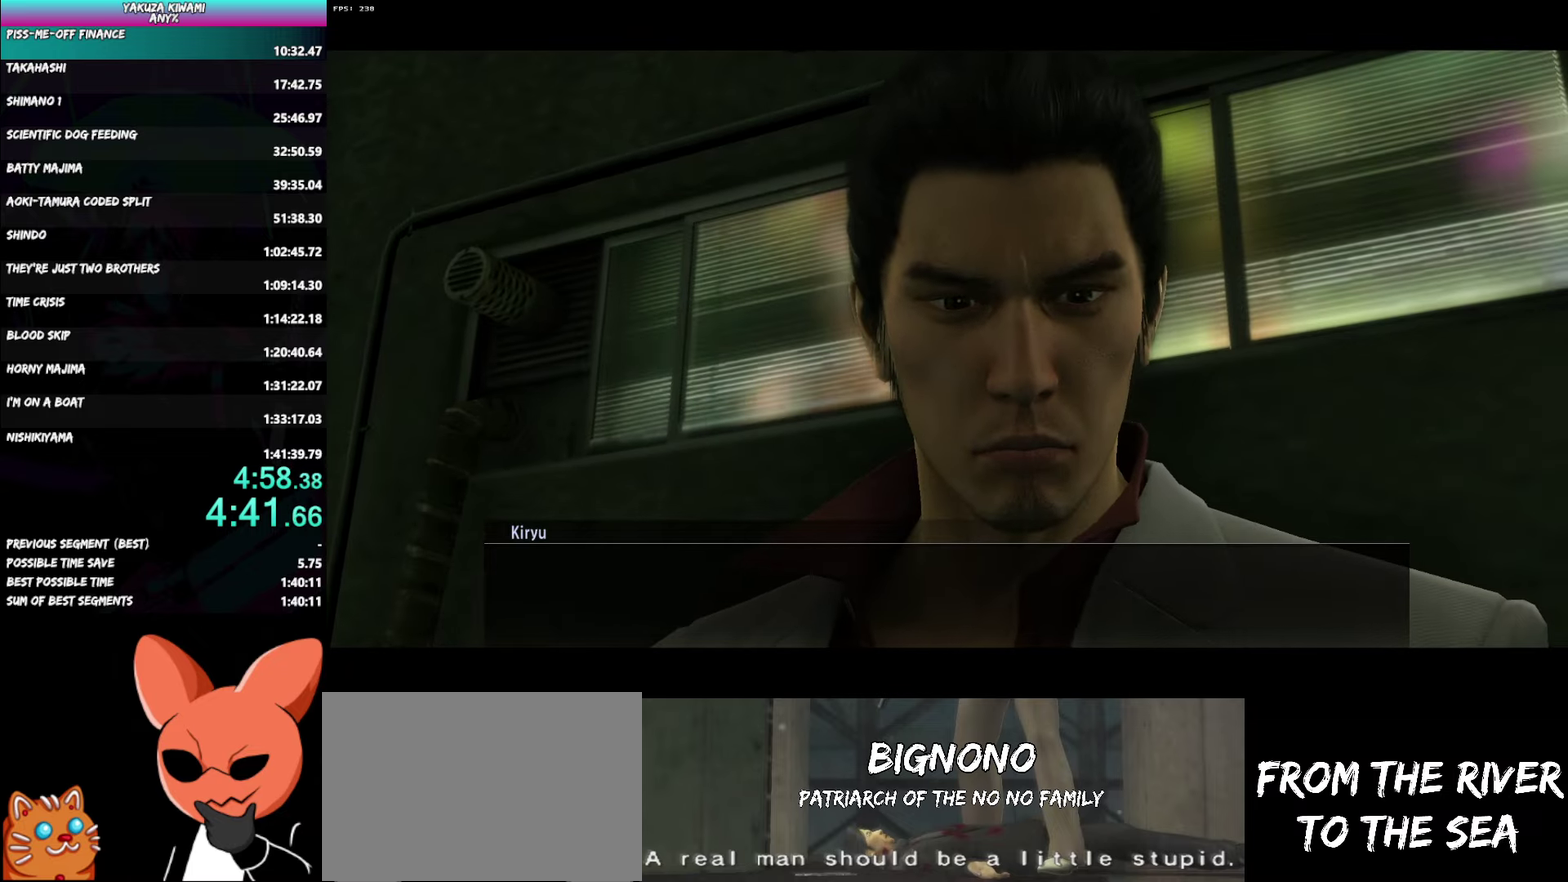
{"buttons": ["A"], "left_stick": "center", "right_stick": "center", "events": []}
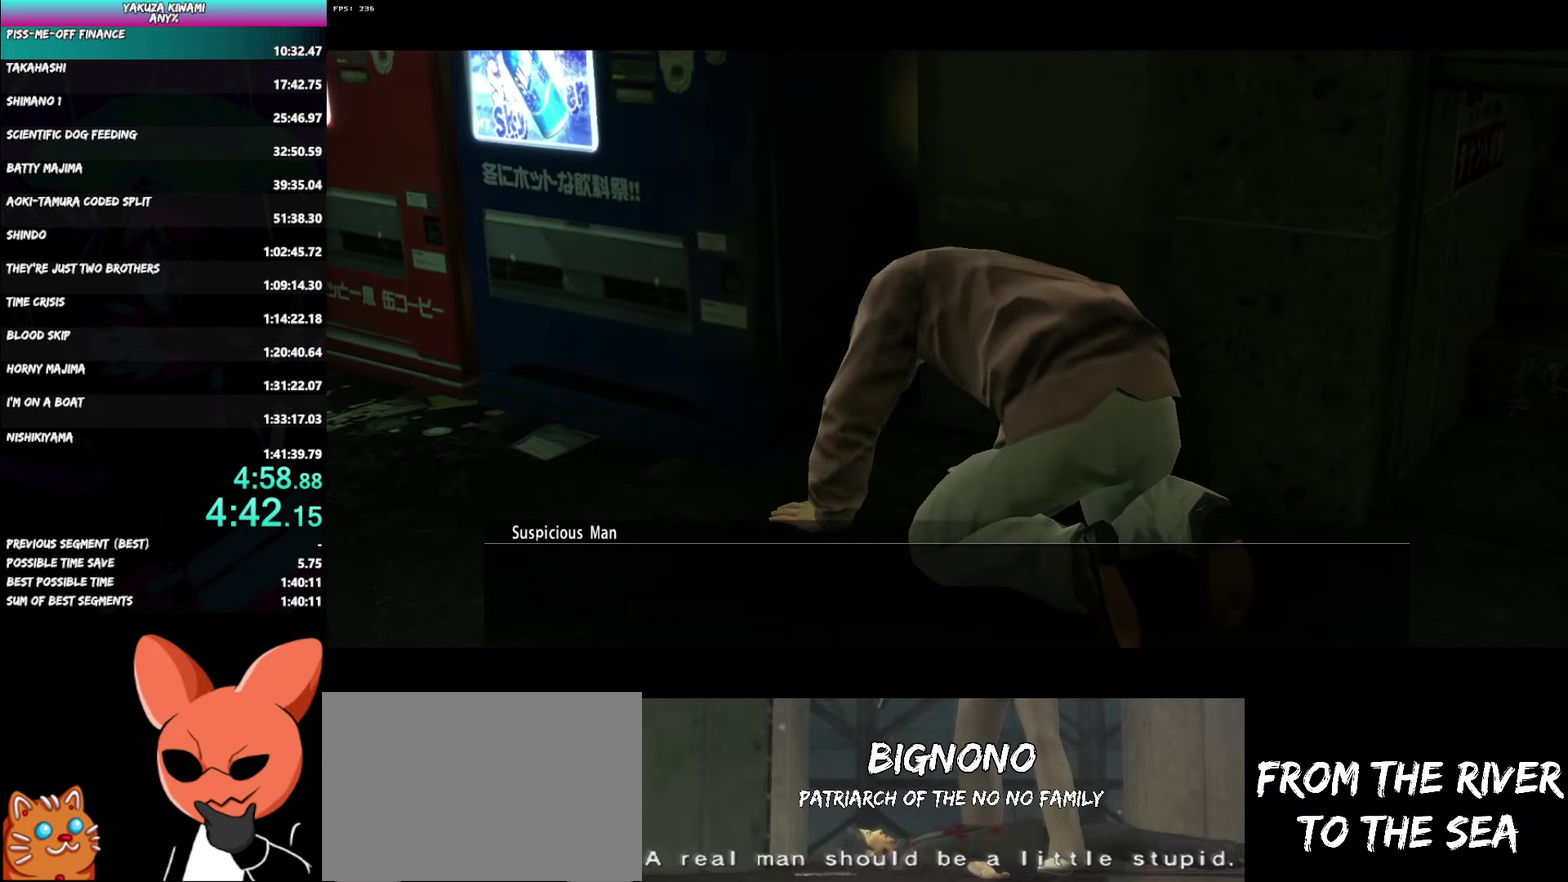
{"buttons": ["A"], "left_stick": "center", "right_stick": "center", "events": []}
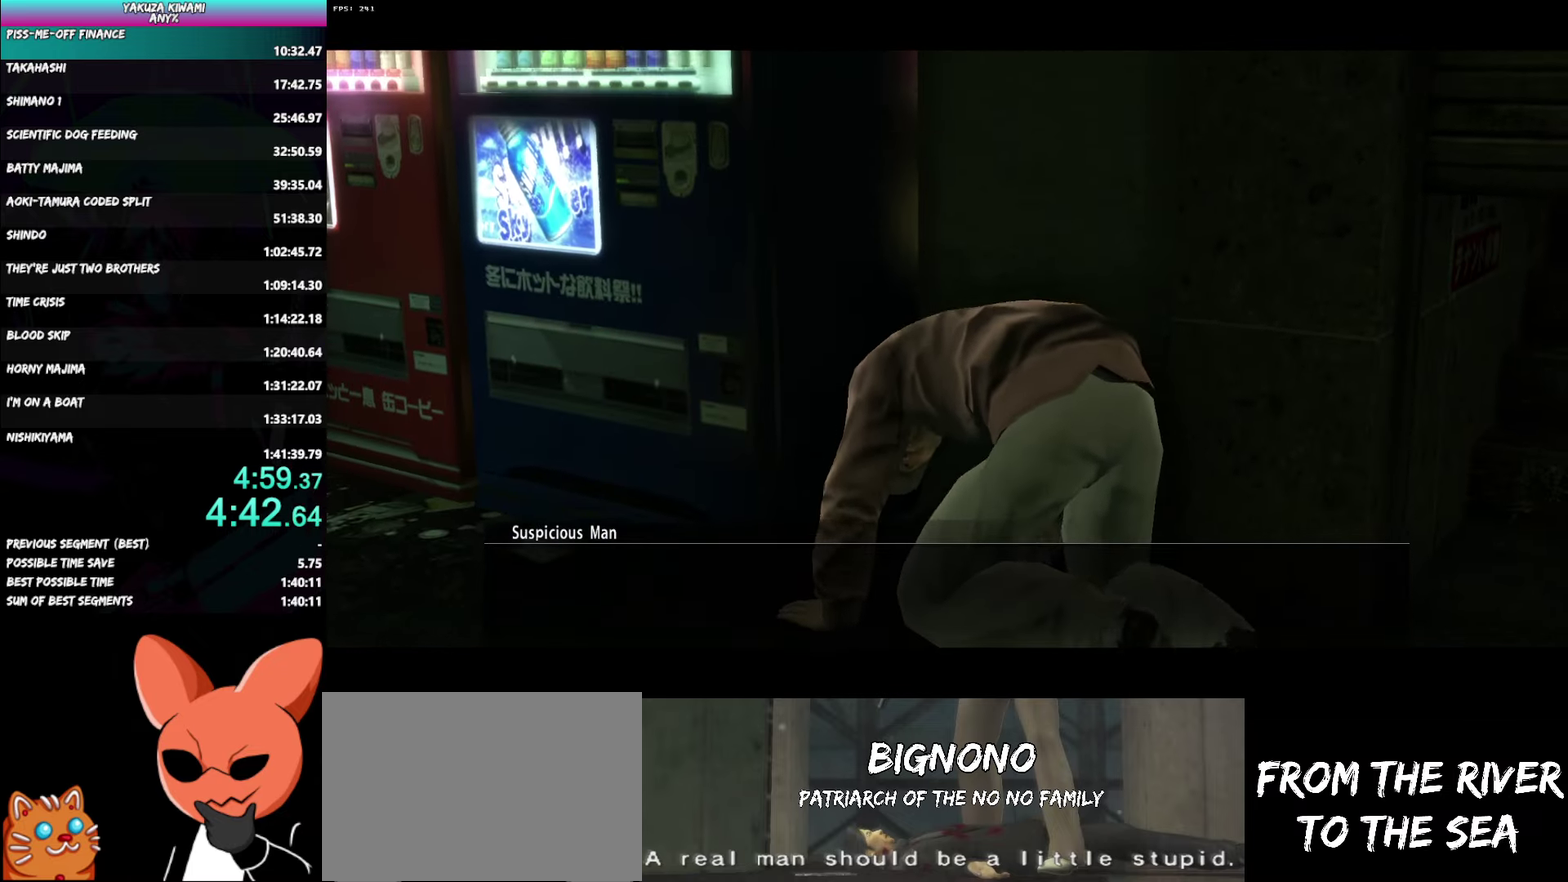
{"buttons": ["A"], "left_stick": "center", "right_stick": "center", "events": []}
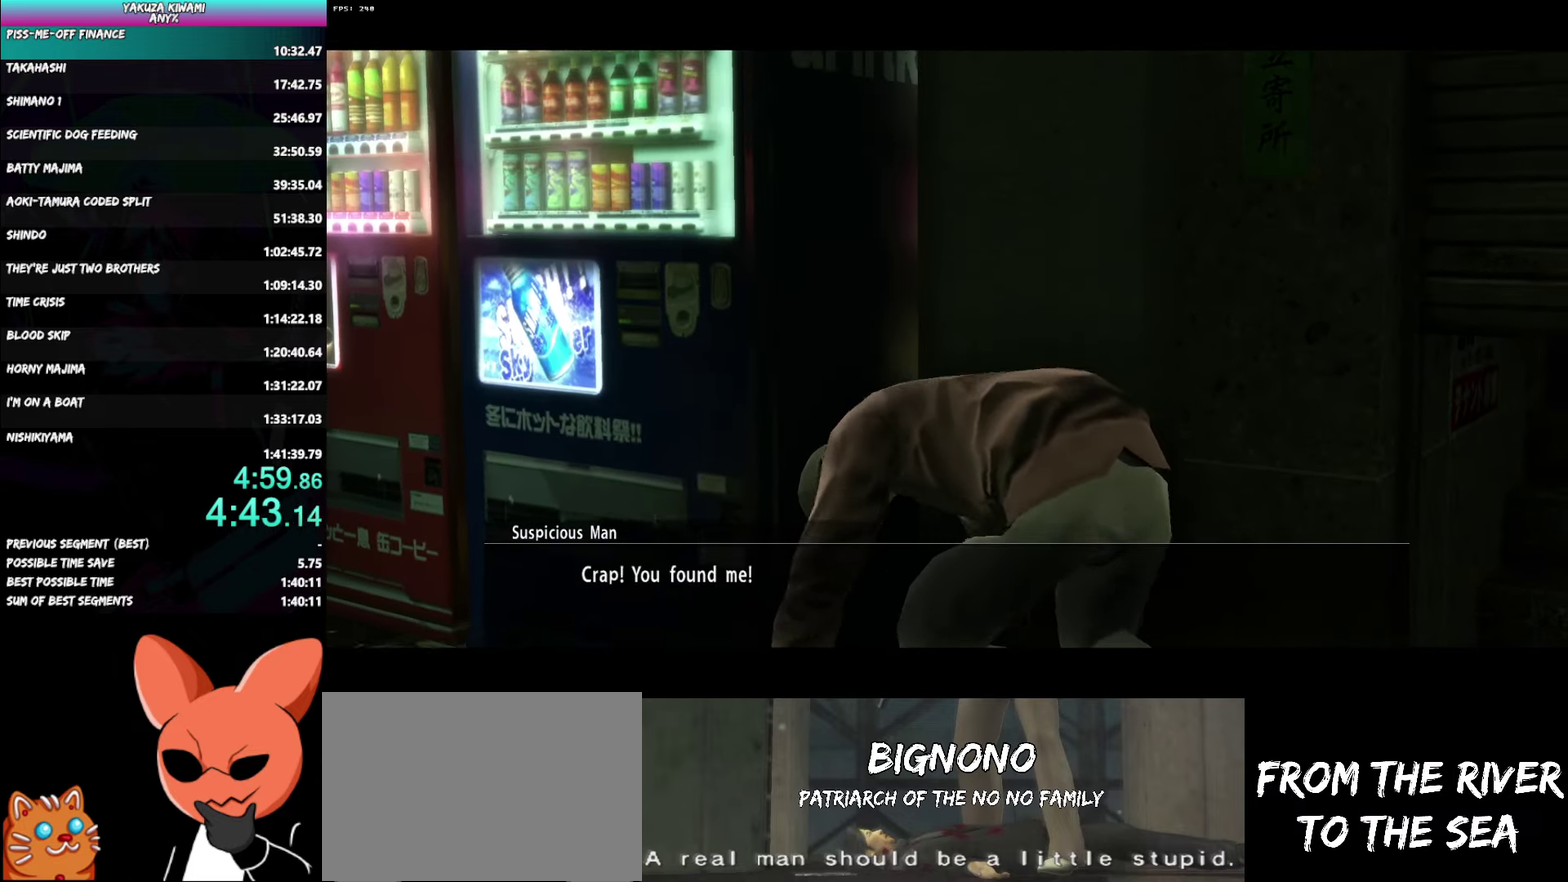
{"buttons": ["A"], "left_stick": "center", "right_stick": "center", "events": []}
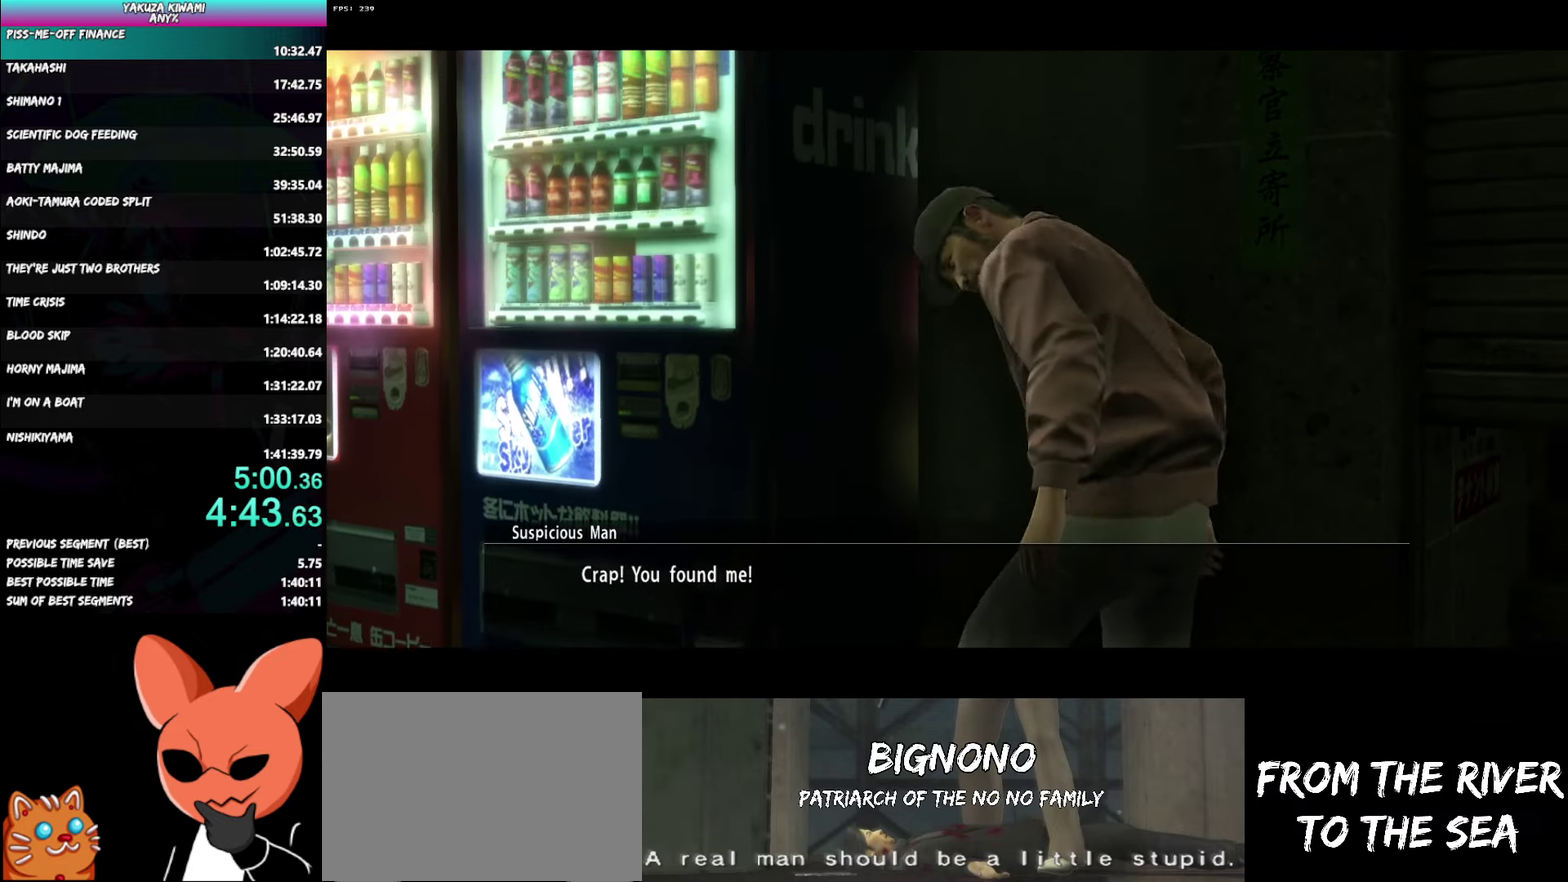
{"buttons": ["A"], "left_stick": "center", "right_stick": "center", "events": []}
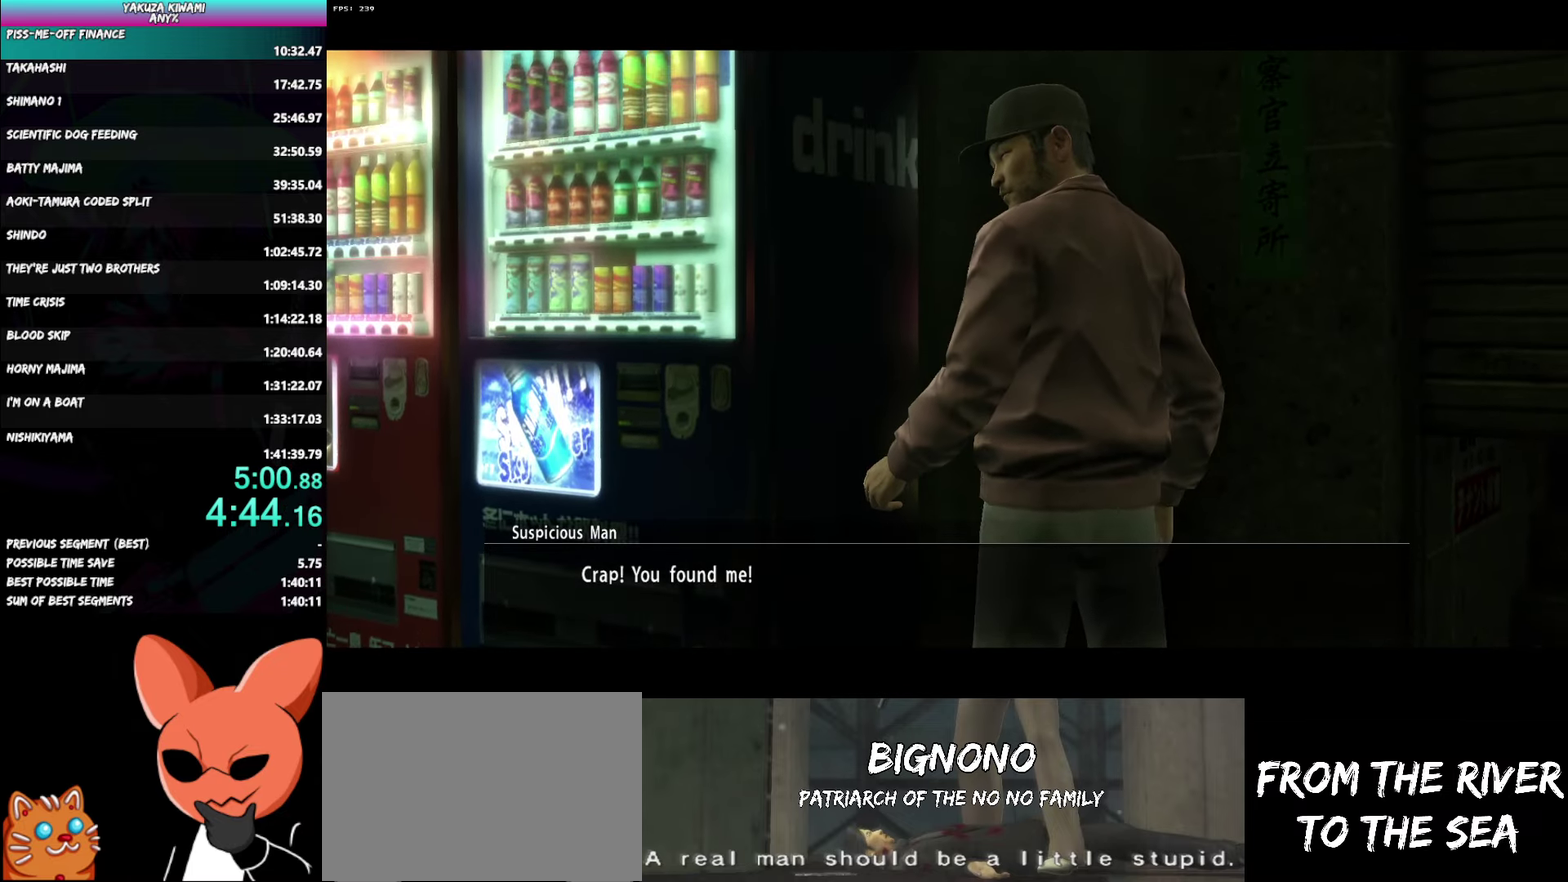
{"buttons": ["A"], "left_stick": "center", "right_stick": "center", "events": []}
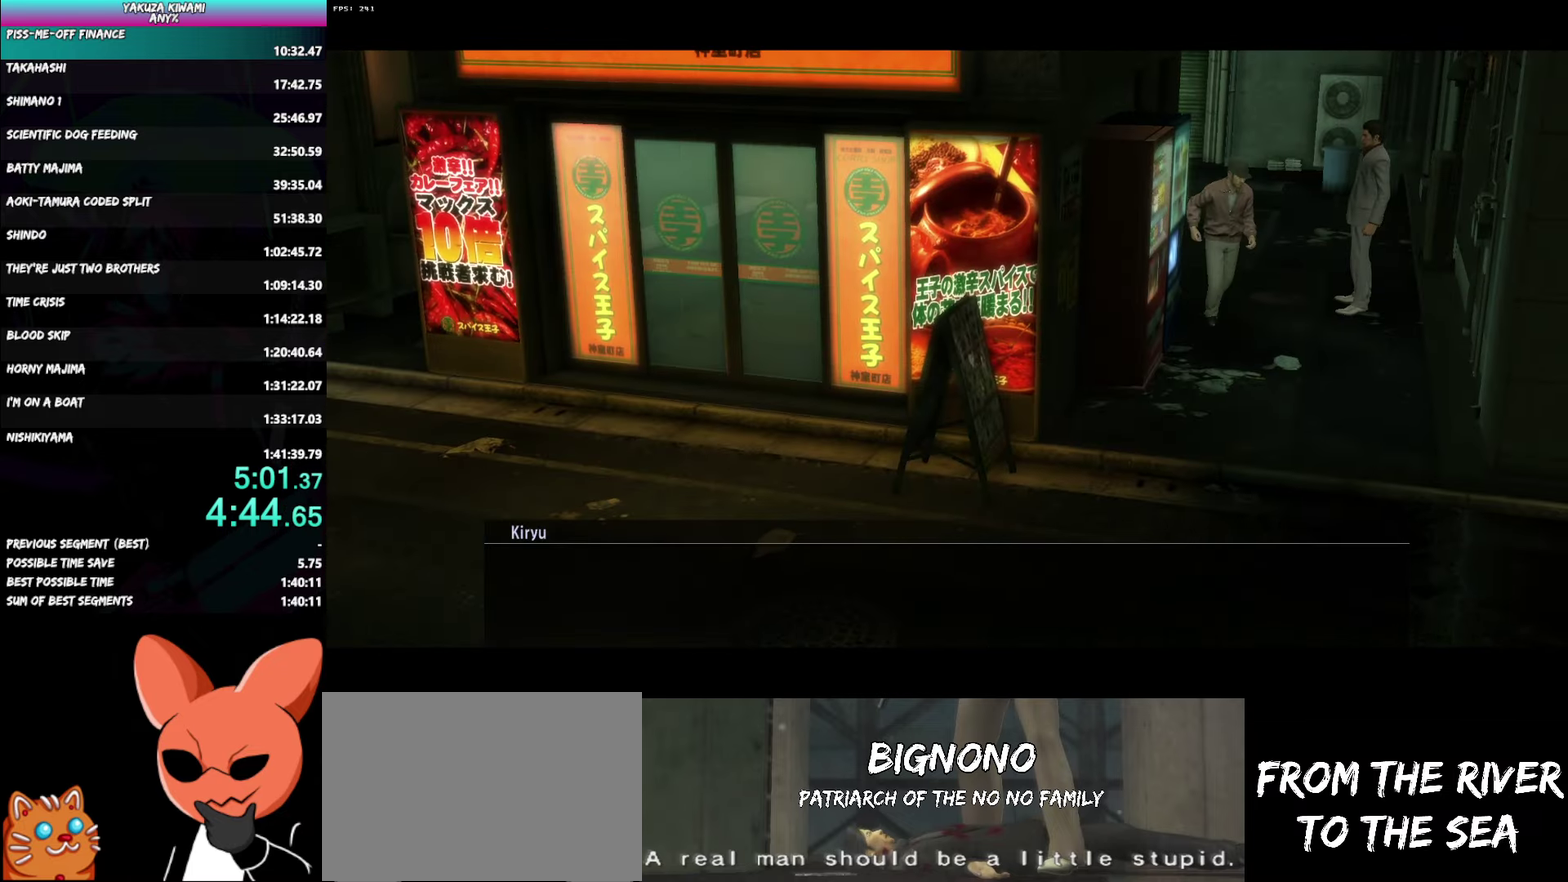
{"buttons": ["A"], "left_stick": "center", "right_stick": "center", "events": []}
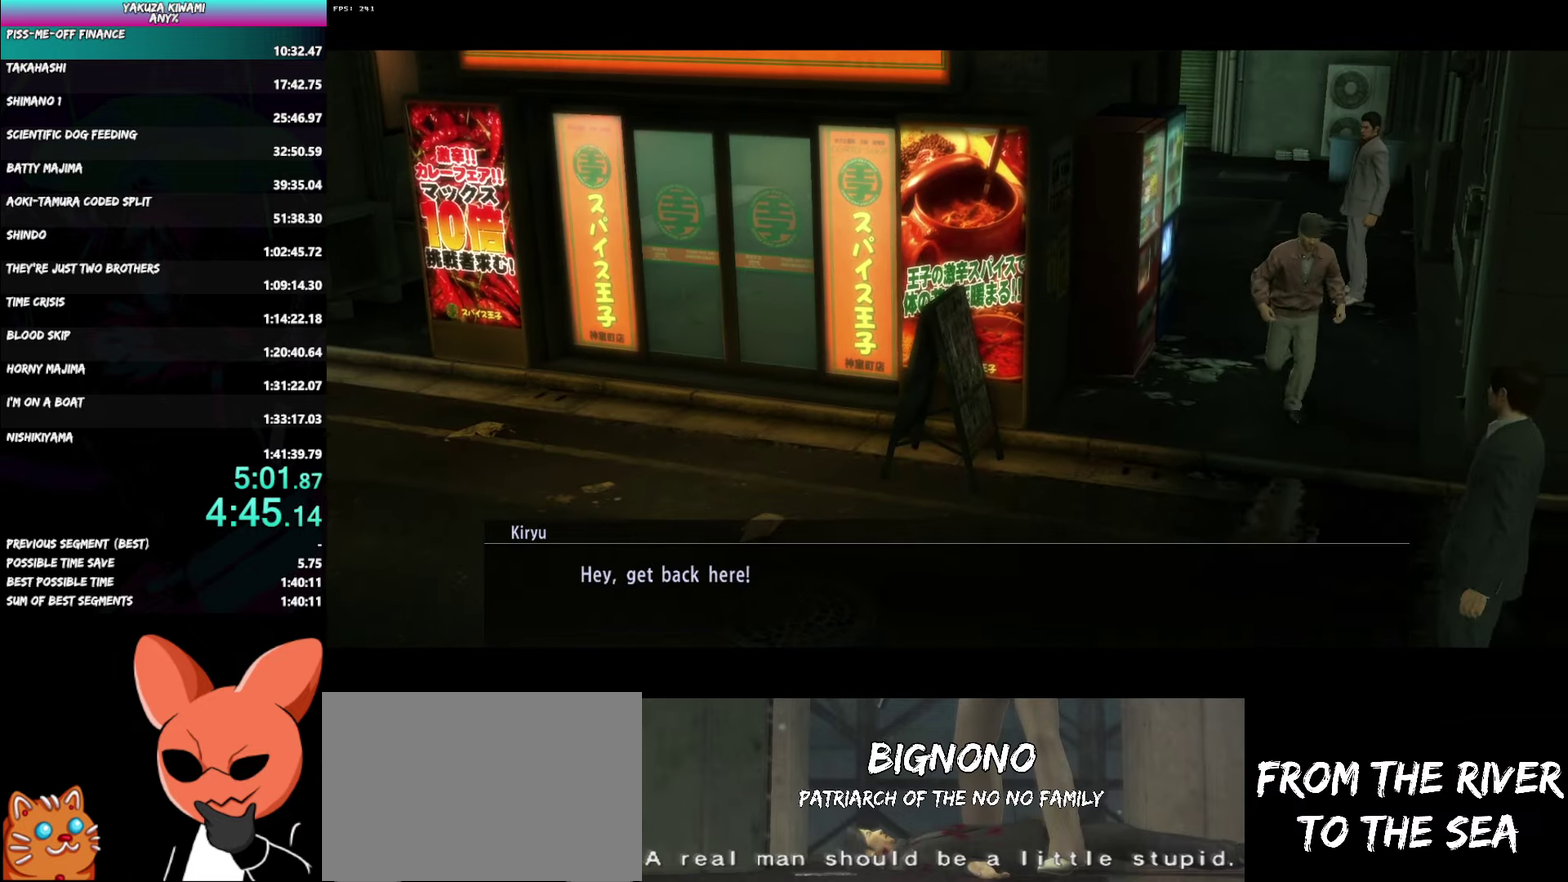
{"buttons": ["A"], "left_stick": "center", "right_stick": "center", "events": []}
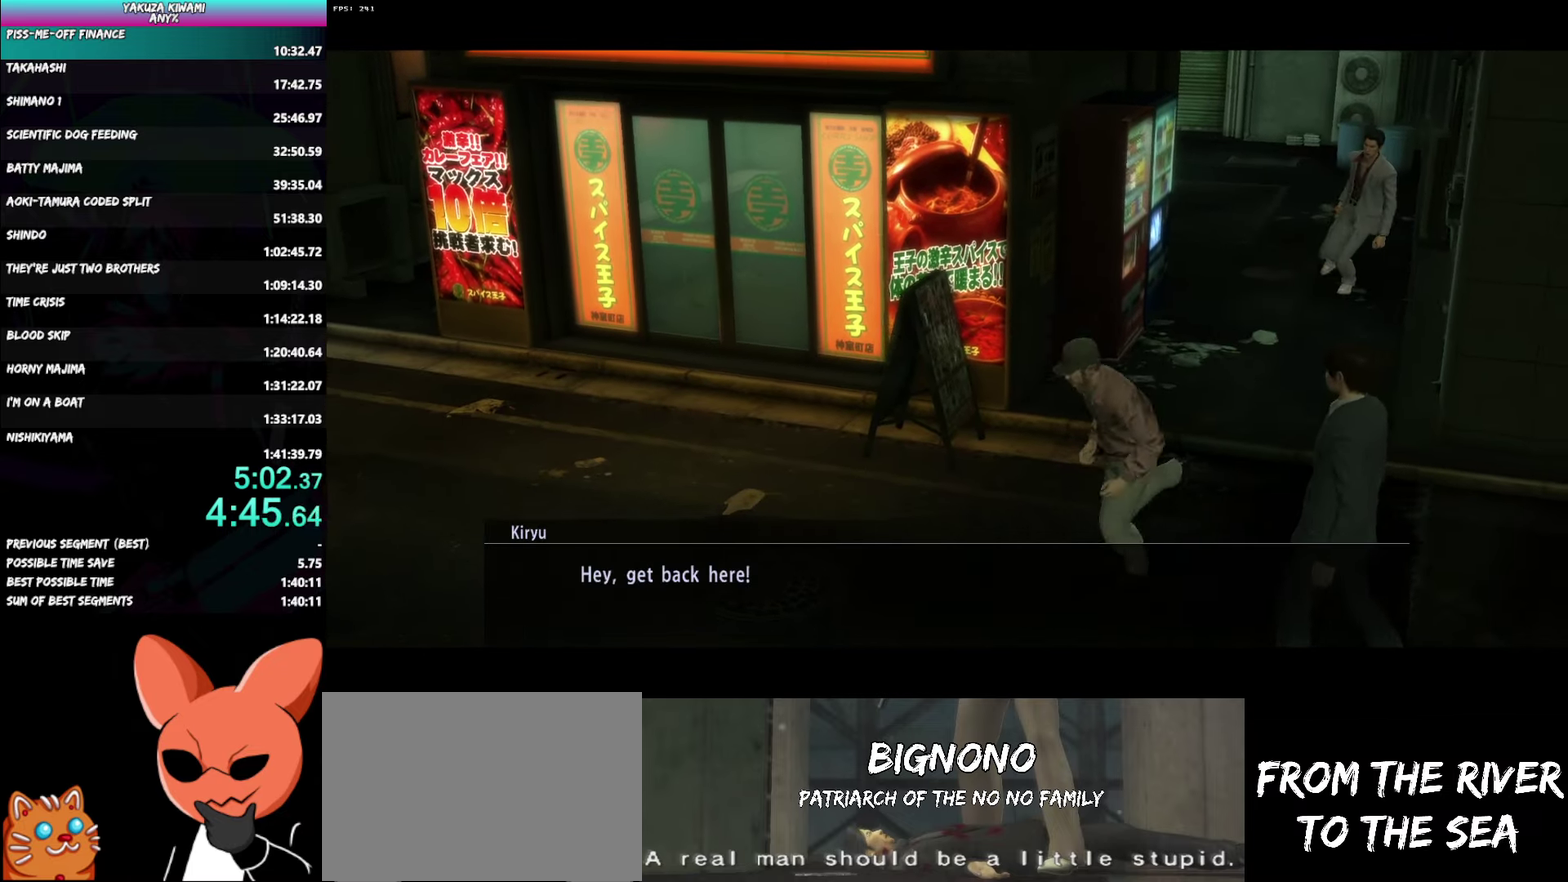
{"buttons": ["A"], "left_stick": "center", "right_stick": "center", "events": []}
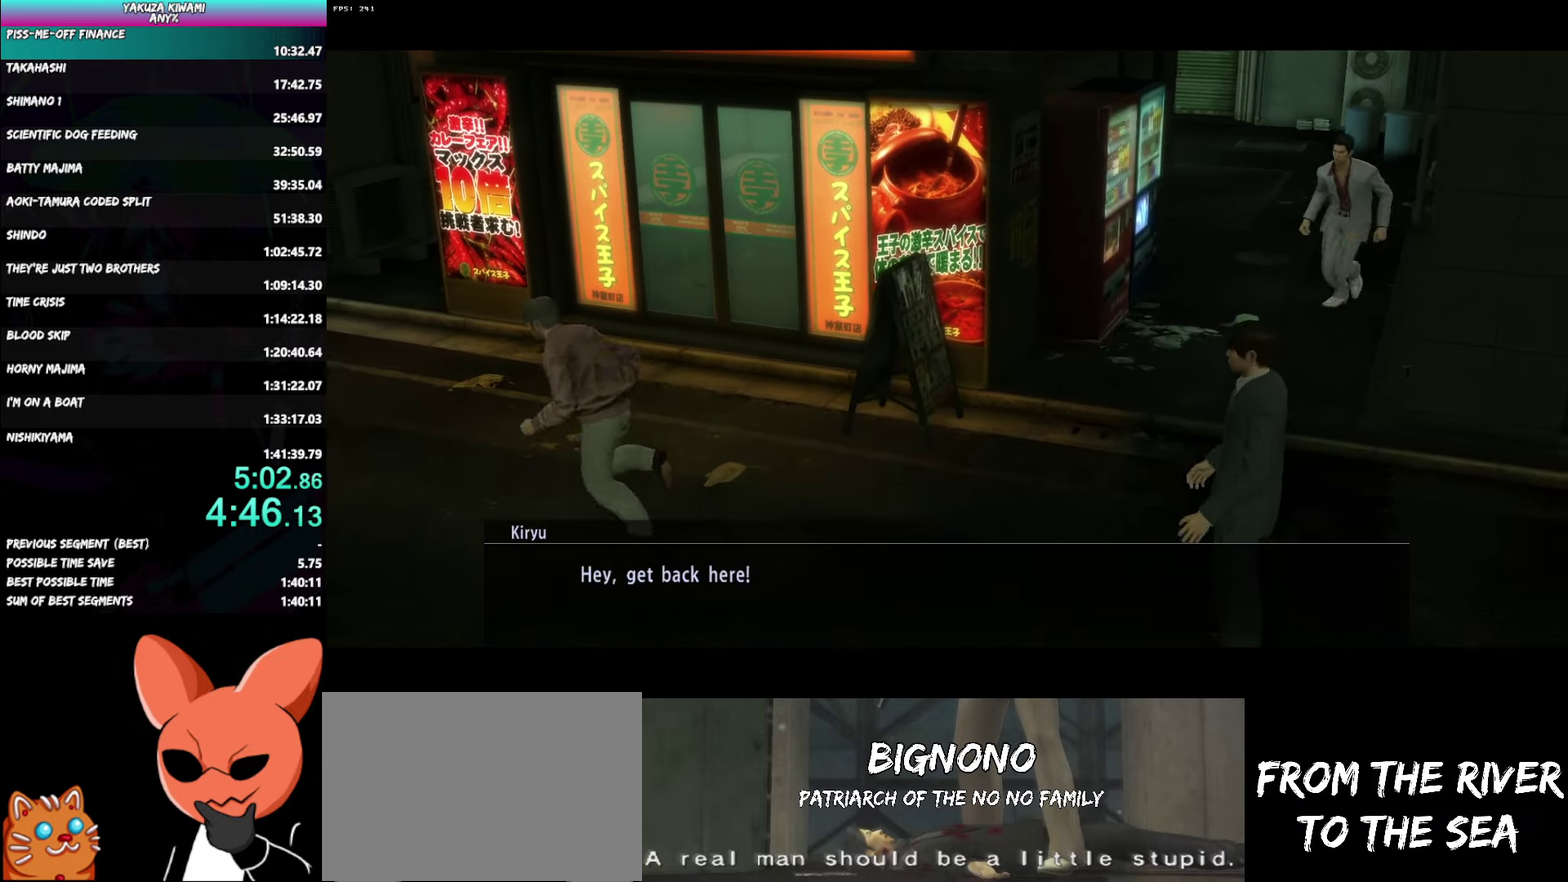
{"buttons": ["A"], "left_stick": "center", "right_stick": "center", "events": []}
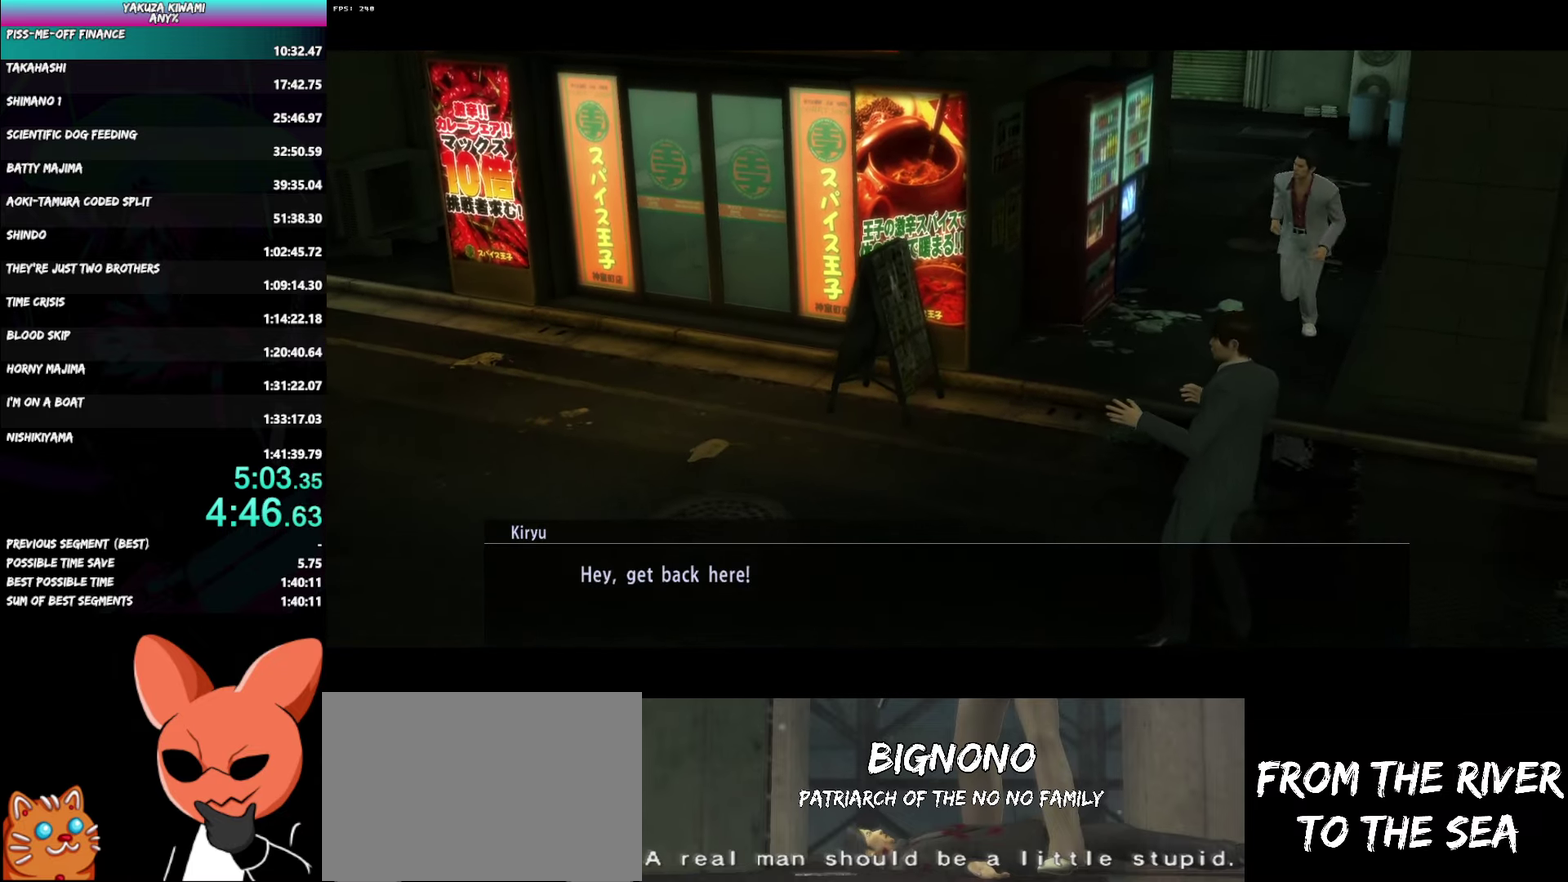
{"buttons": ["A"], "left_stick": "center", "right_stick": "center", "events": []}
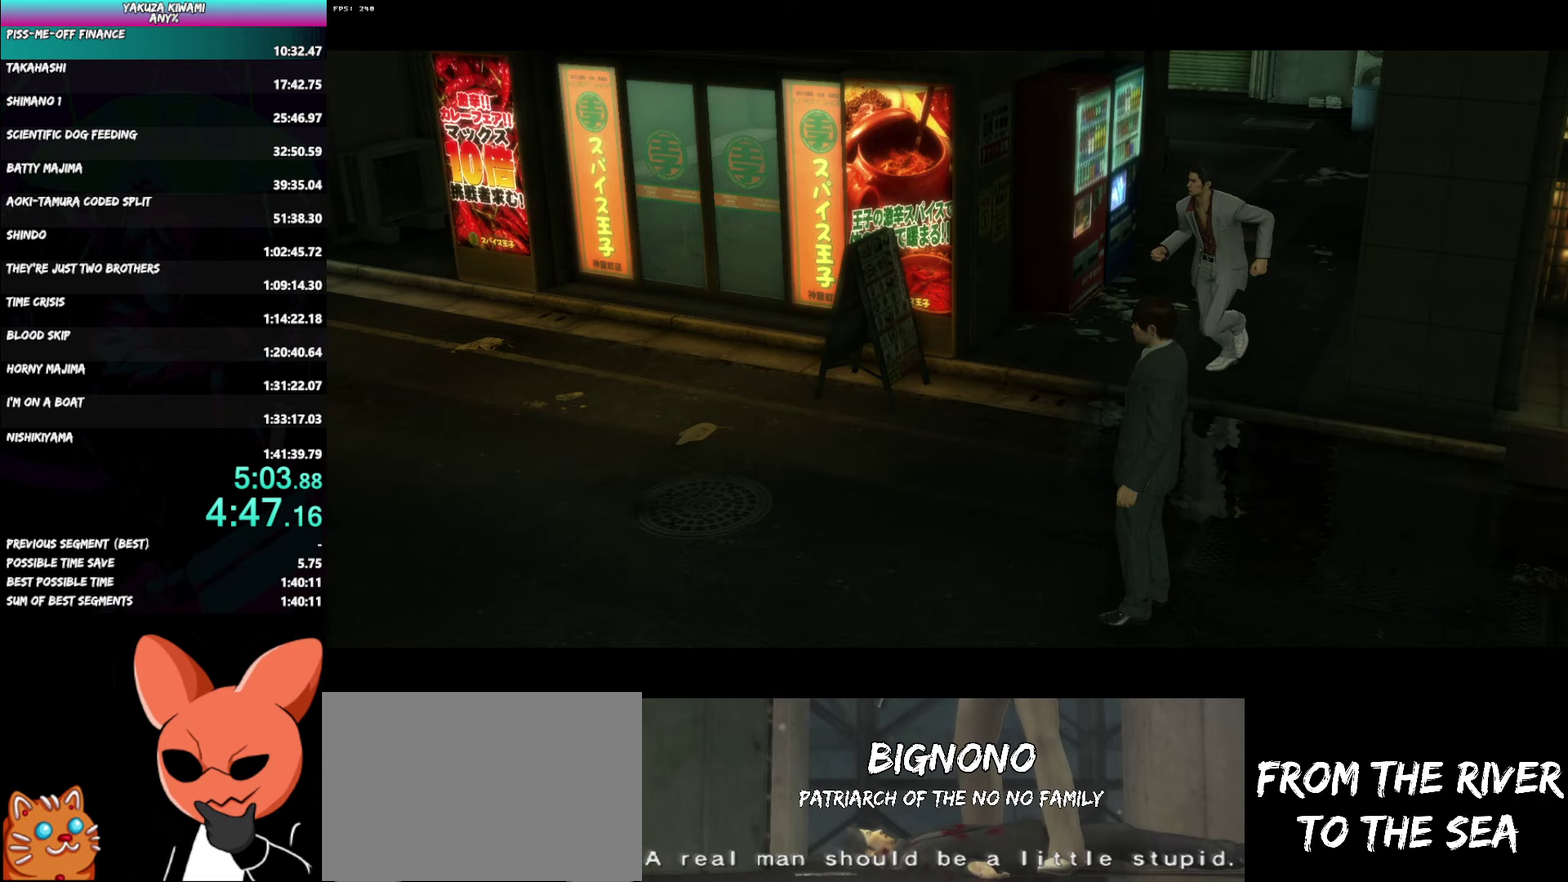
{"buttons": ["A"], "left_stick": "center", "right_stick": "center", "events": []}
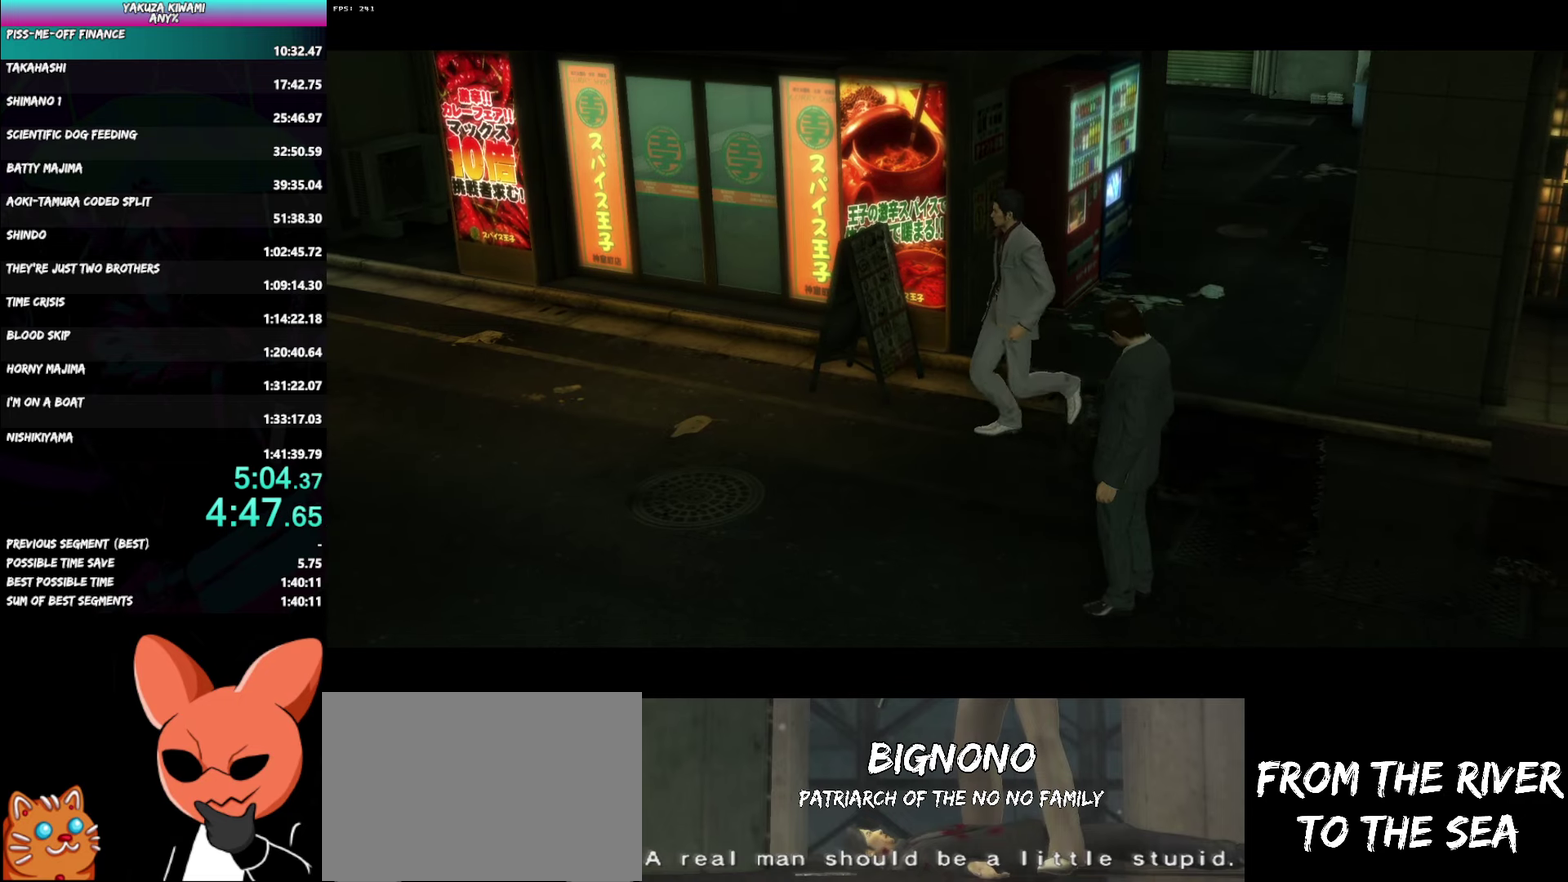
{"buttons": ["A"], "left_stick": "center", "right_stick": "center", "events": []}
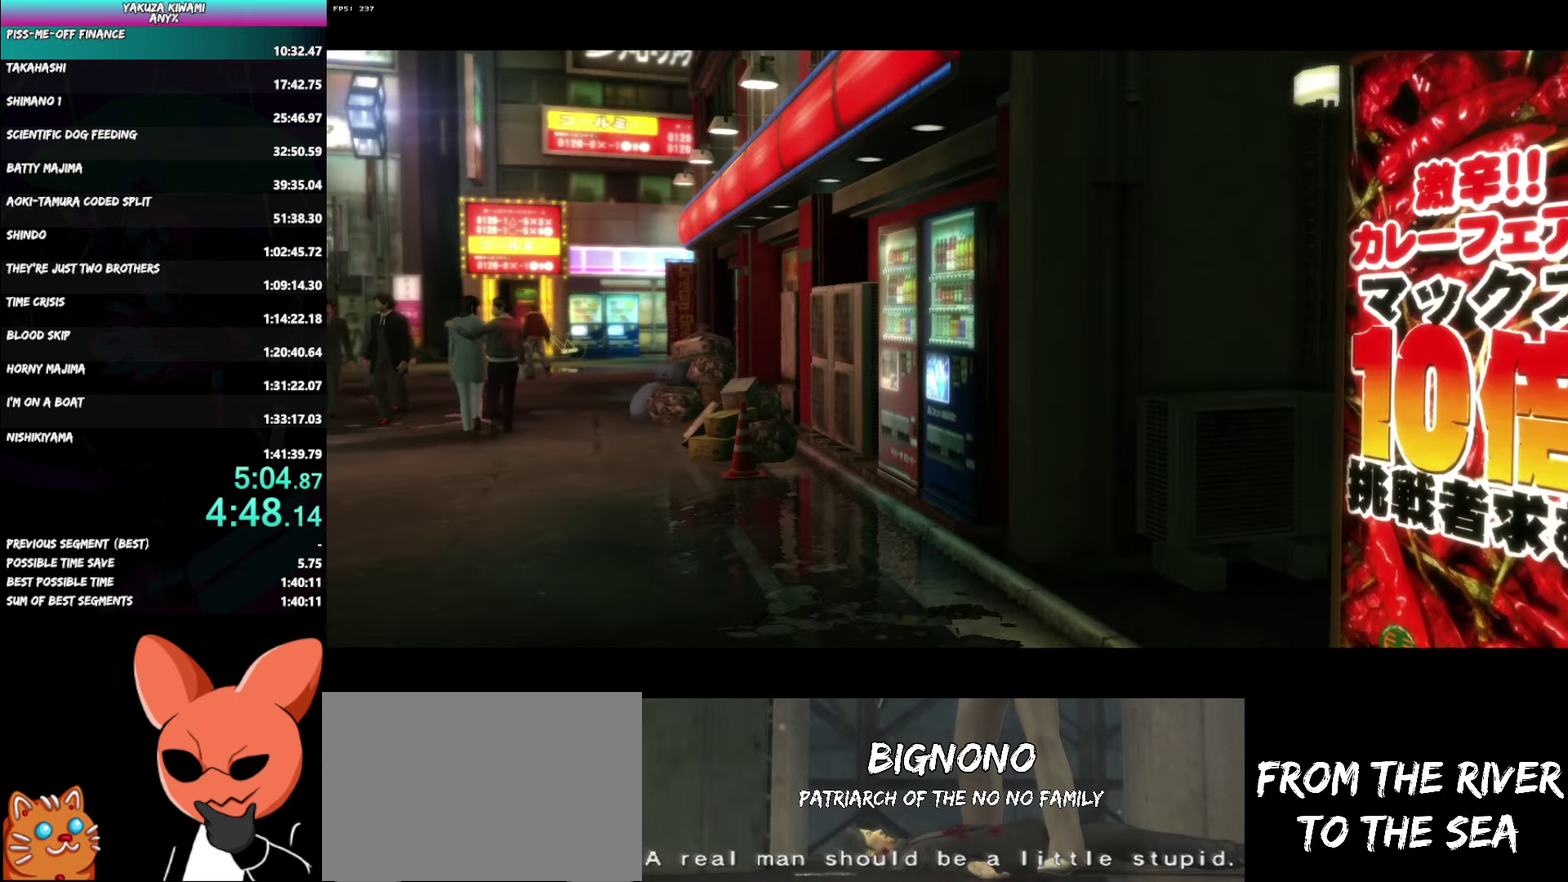
{"buttons": ["A"], "left_stick": "center", "right_stick": "center", "events": []}
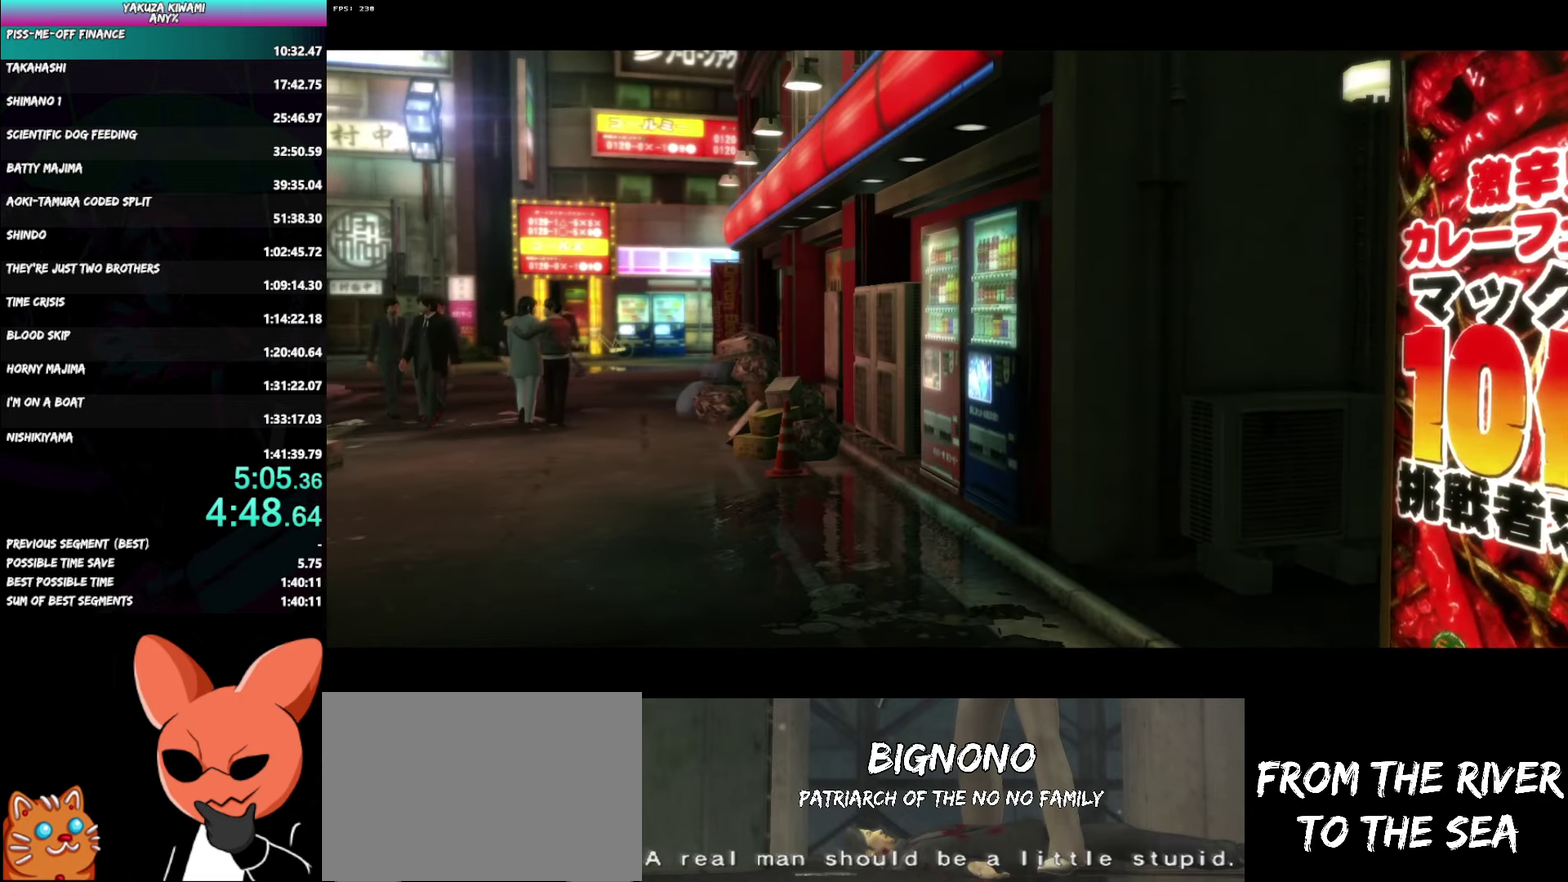
{"buttons": ["A"], "left_stick": "center", "right_stick": "center", "events": []}